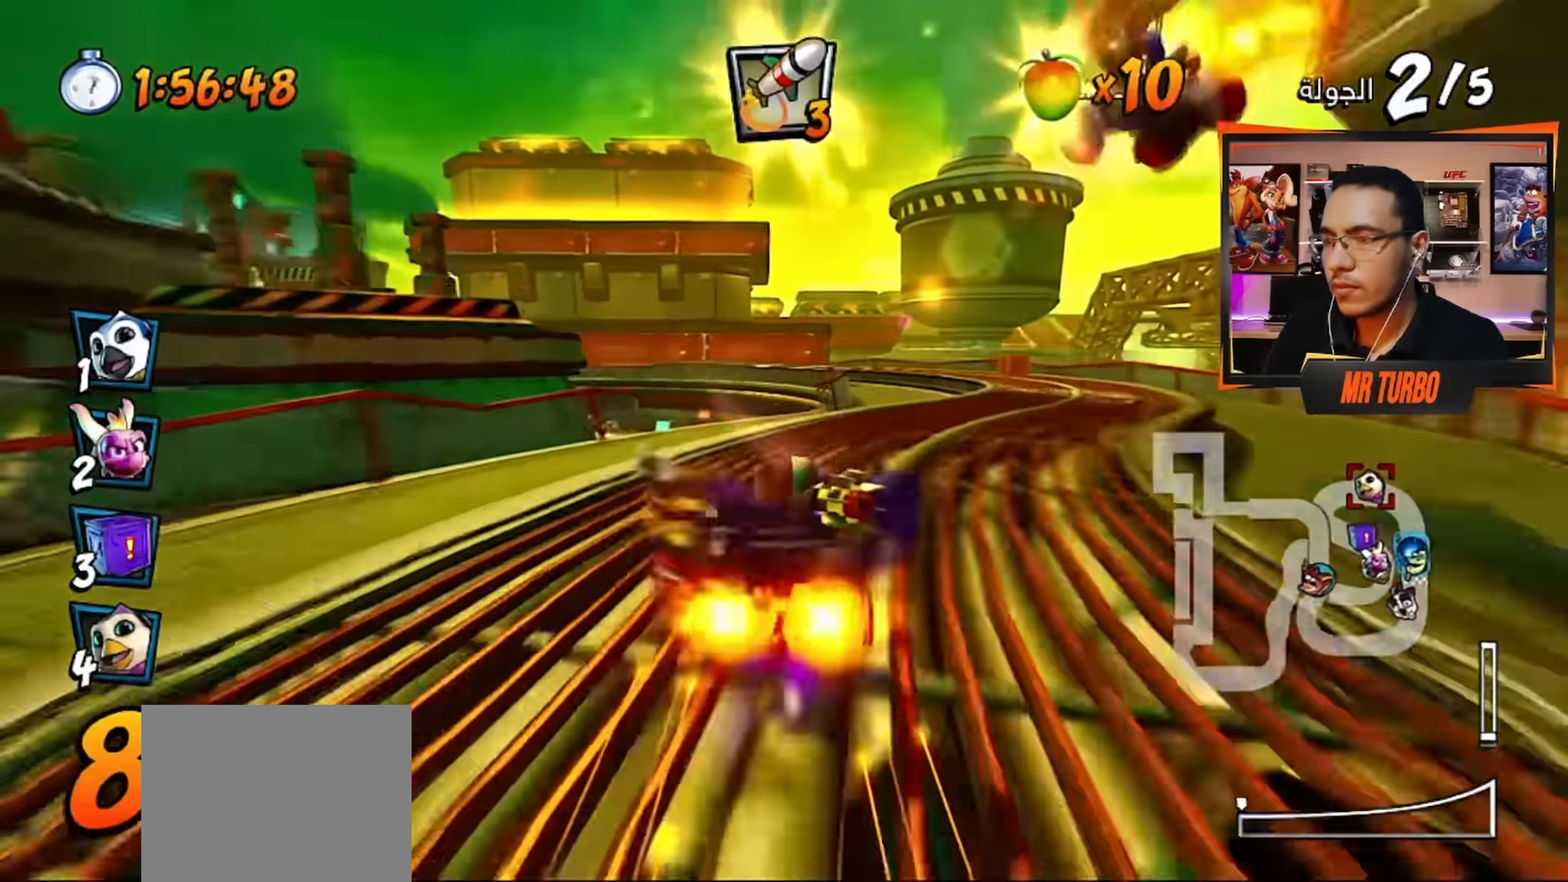
Gameplay with a controller (PlayStation layout); each line is a JSON object with the inputs held at the frame after it. "events" lists button and stick changes between this image and that frame as [ms after this image, input, new state], when the widget could be followed in between.
{"buttons": ["CROSS", "DPAD_DOWN", "DPAD_LEFT"], "left_stick": "center", "right_stick": "center", "events": [[133, "DPAD_LEFT", "up"], [300, "DPAD_LEFT", "down"], [417, "DPAD_DOWN", "down"]]}
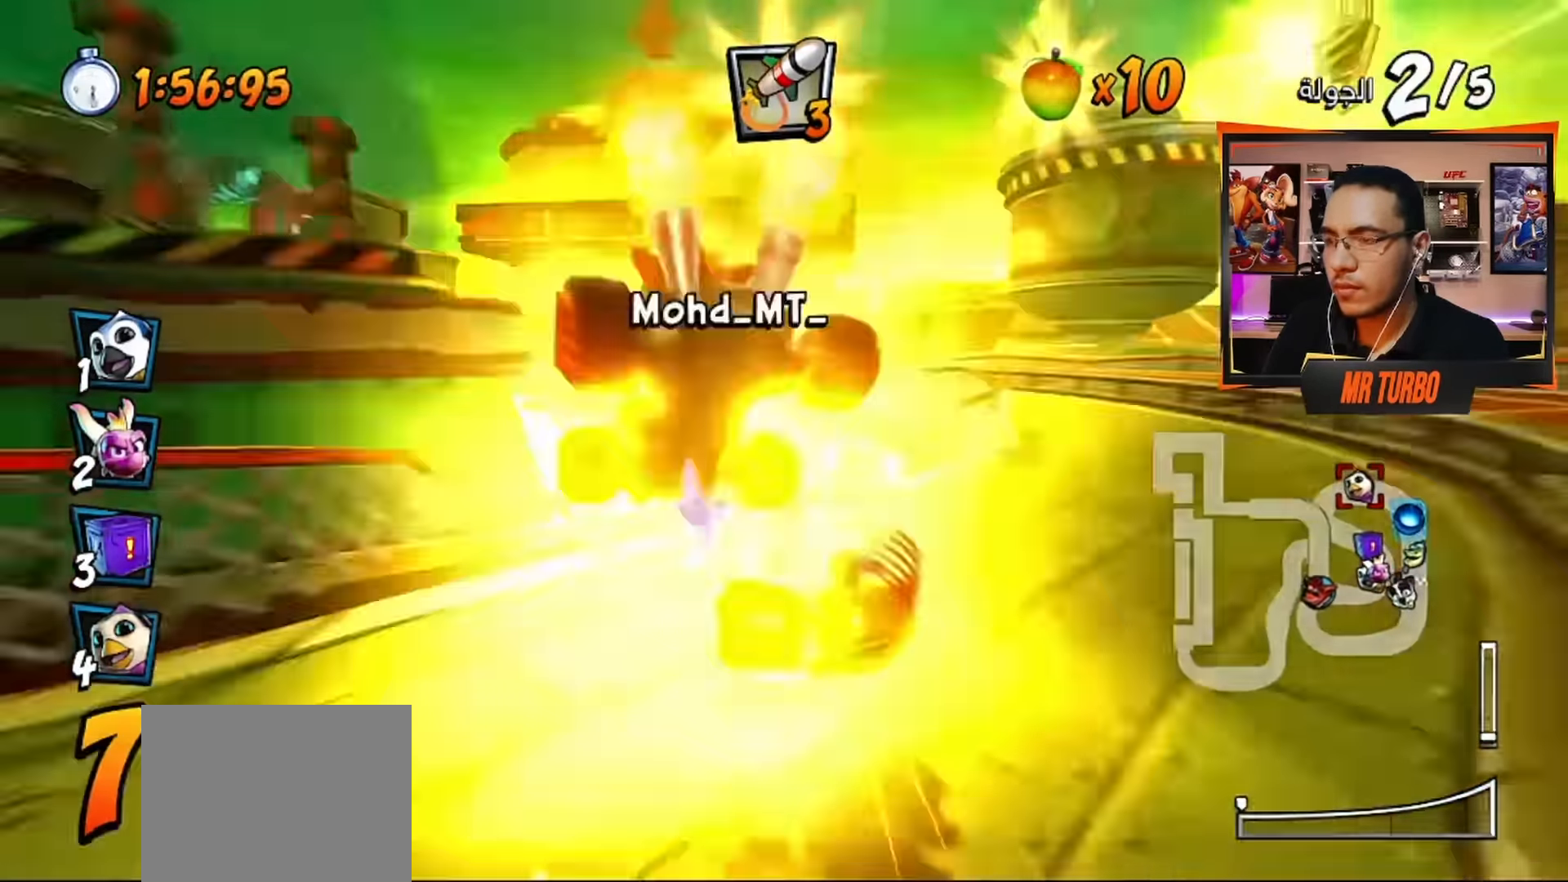
{"buttons": ["CROSS"], "left_stick": "center", "right_stick": "center", "events": [[150, "DPAD_DOWN", "up"], [233, "DPAD_LEFT", "up"], [383, "DPAD_LEFT", "down"], [467, "DPAD_LEFT", "up"]]}
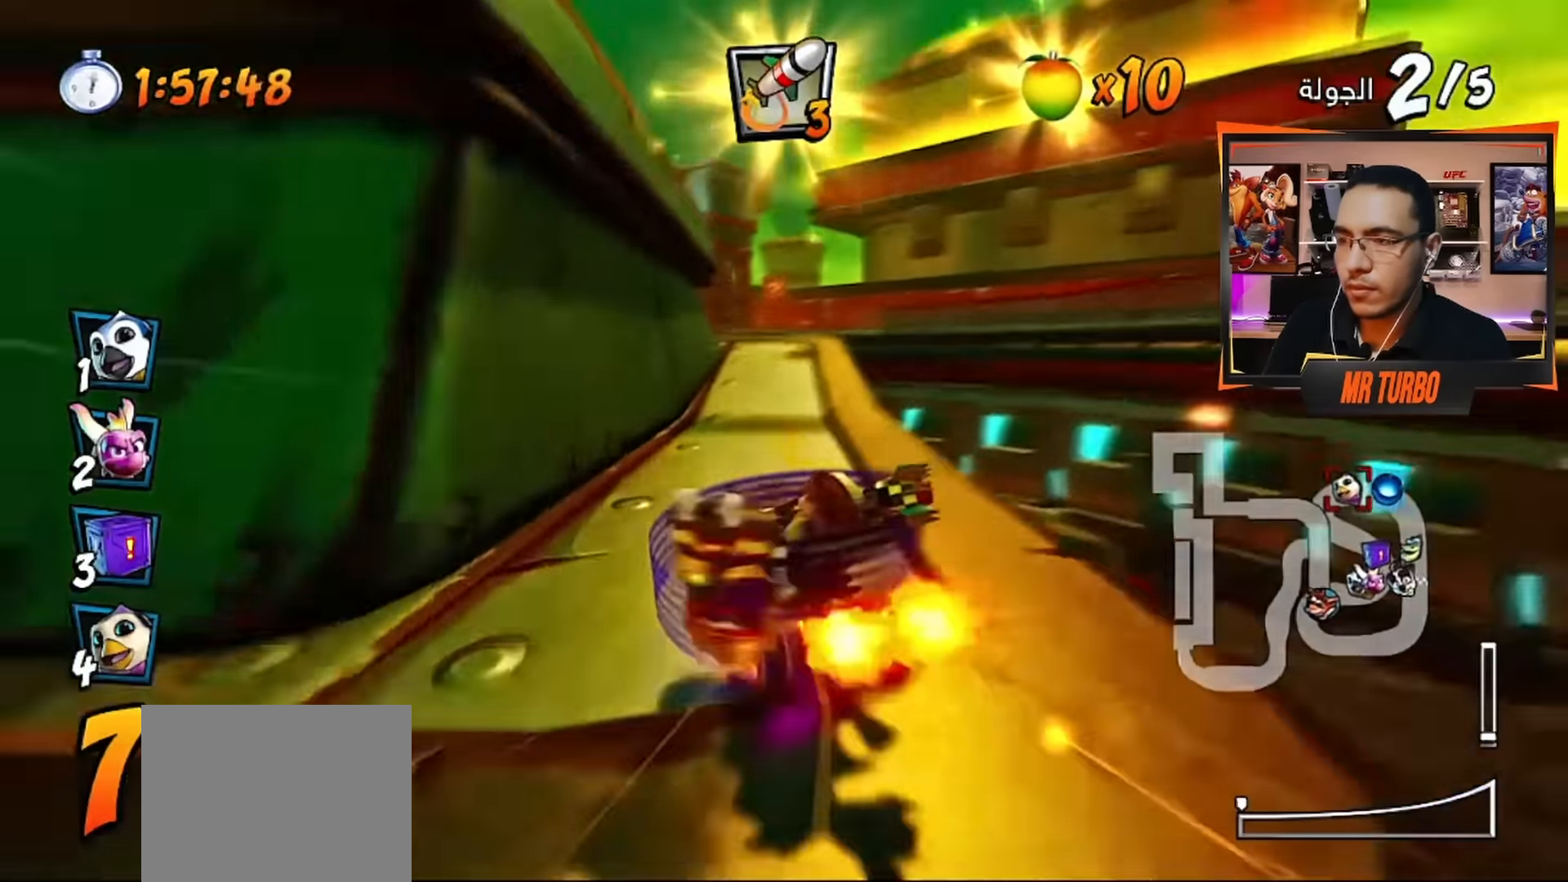
{"buttons": ["CROSS"], "left_stick": "center", "right_stick": "center", "events": [[50, "DPAD_RIGHT", "down"], [400, "CIRCLE", "down"], [450, "DPAD_RIGHT", "up"], [500, "CIRCLE", "up"]]}
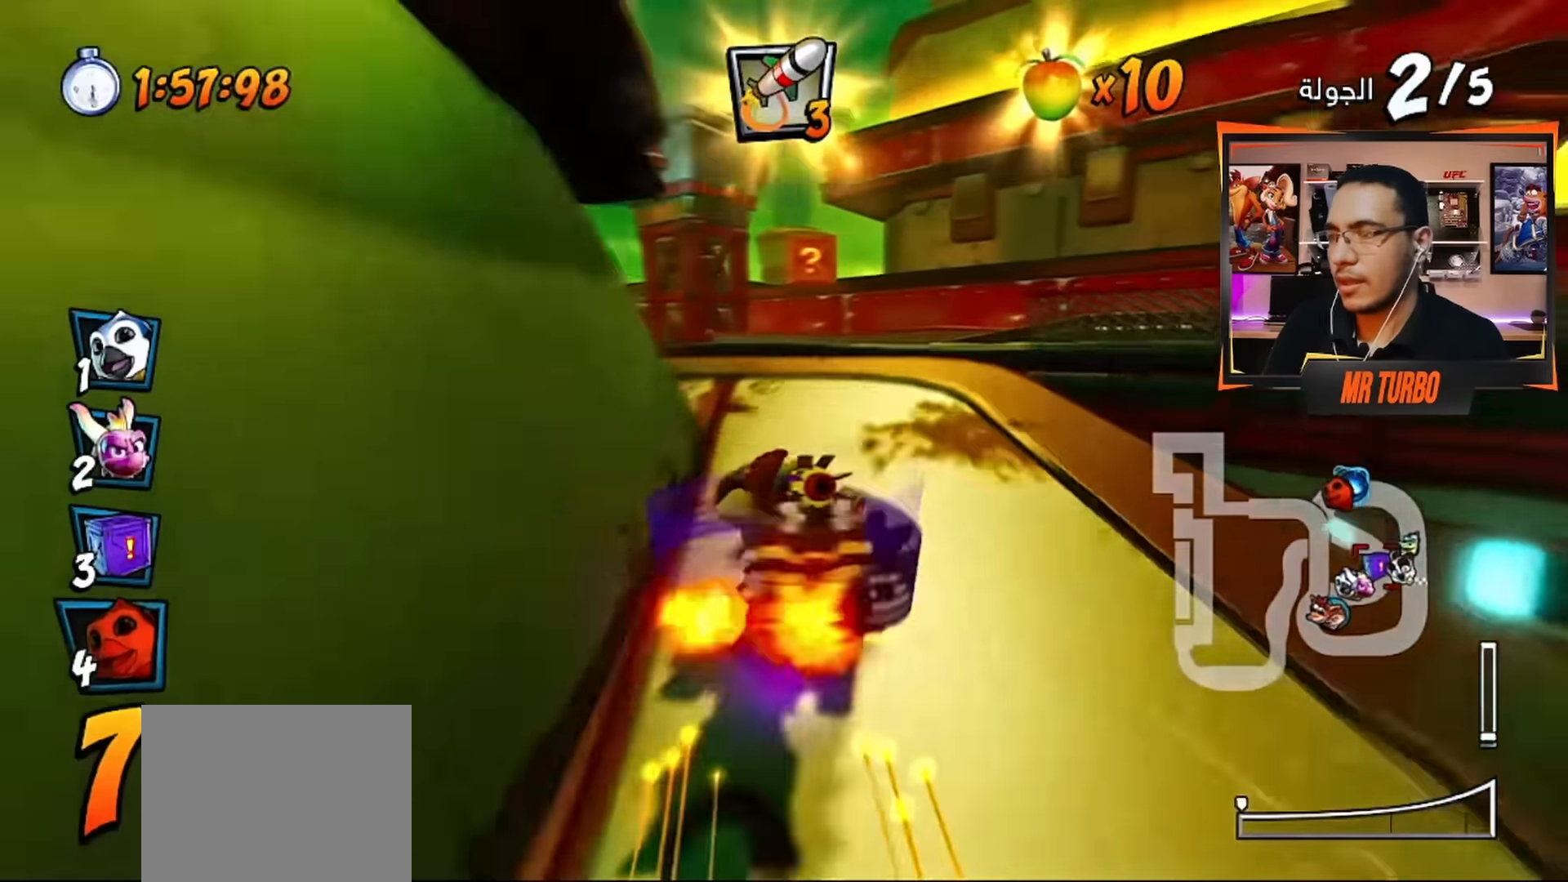
{"buttons": ["CROSS", "DPAD_DOWN", "DPAD_LEFT"], "left_stick": "center", "right_stick": "center", "events": [[67, "R1", "down"], [83, "CIRCLE", "down"], [117, "DPAD_LEFT", "down"], [183, "CIRCLE", "up"], [183, "R1", "up"], [250, "CIRCLE", "down"], [283, "DPAD_DOWN", "down"], [317, "CIRCLE", "up"], [350, "CIRCLE", "down"], [433, "CIRCLE", "up"]]}
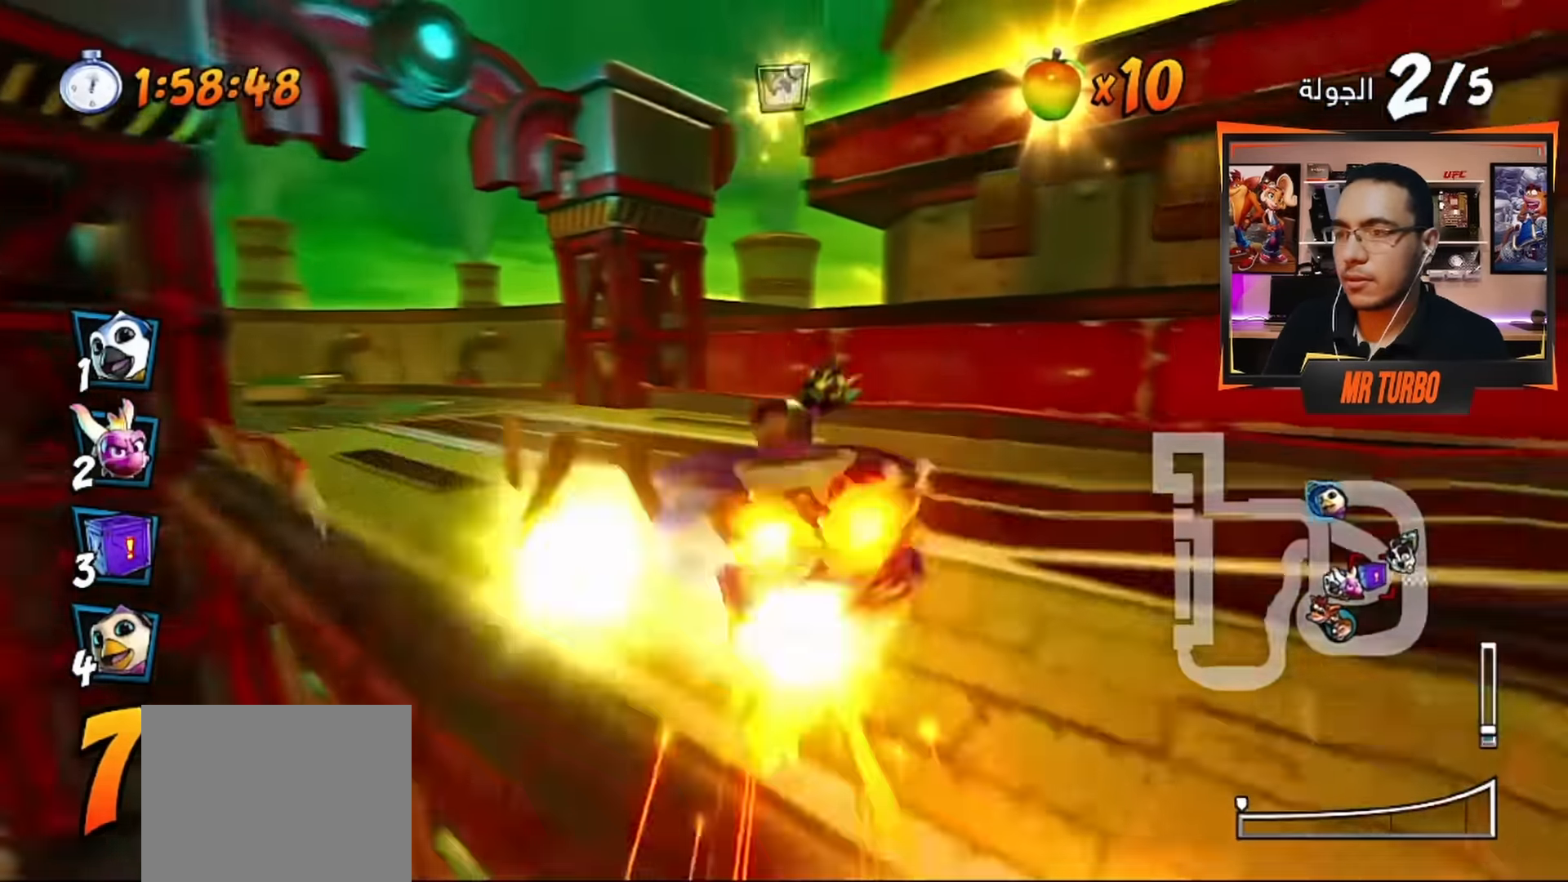
{"buttons": ["CROSS"], "left_stick": "center", "right_stick": "center", "events": [[233, "DPAD_DOWN", "up"], [317, "DPAD_LEFT", "up"]]}
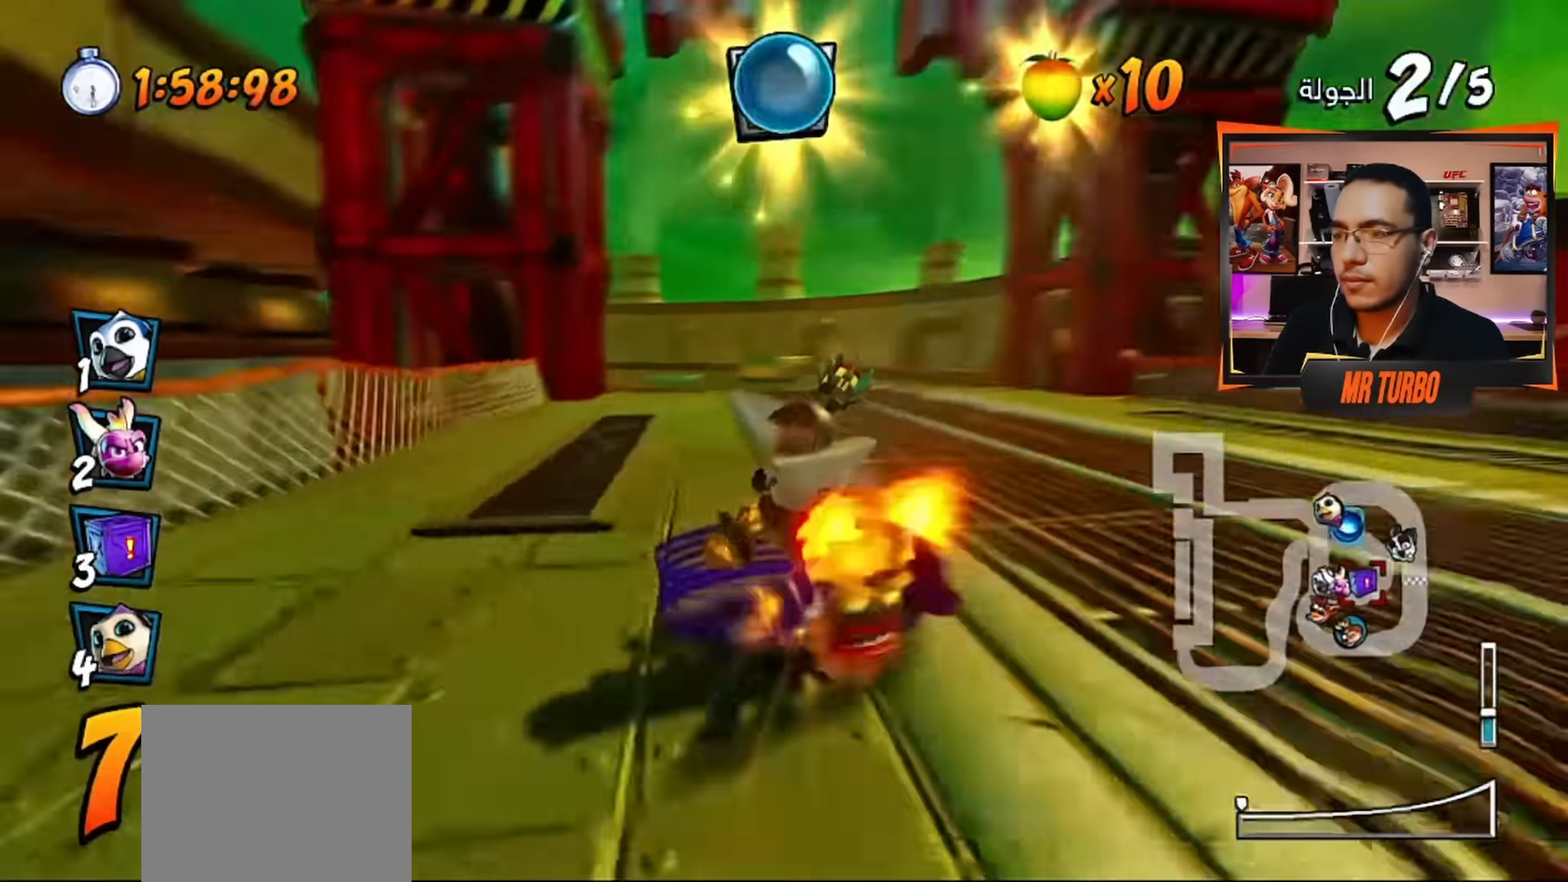
{"buttons": ["CROSS", "R1"], "left_stick": "center", "right_stick": "center", "events": [[17, "CIRCLE", "down"], [83, "CIRCLE", "up"], [300, "DPAD_LEFT", "down"], [383, "R1", "down"], [417, "DPAD_LEFT", "up"]]}
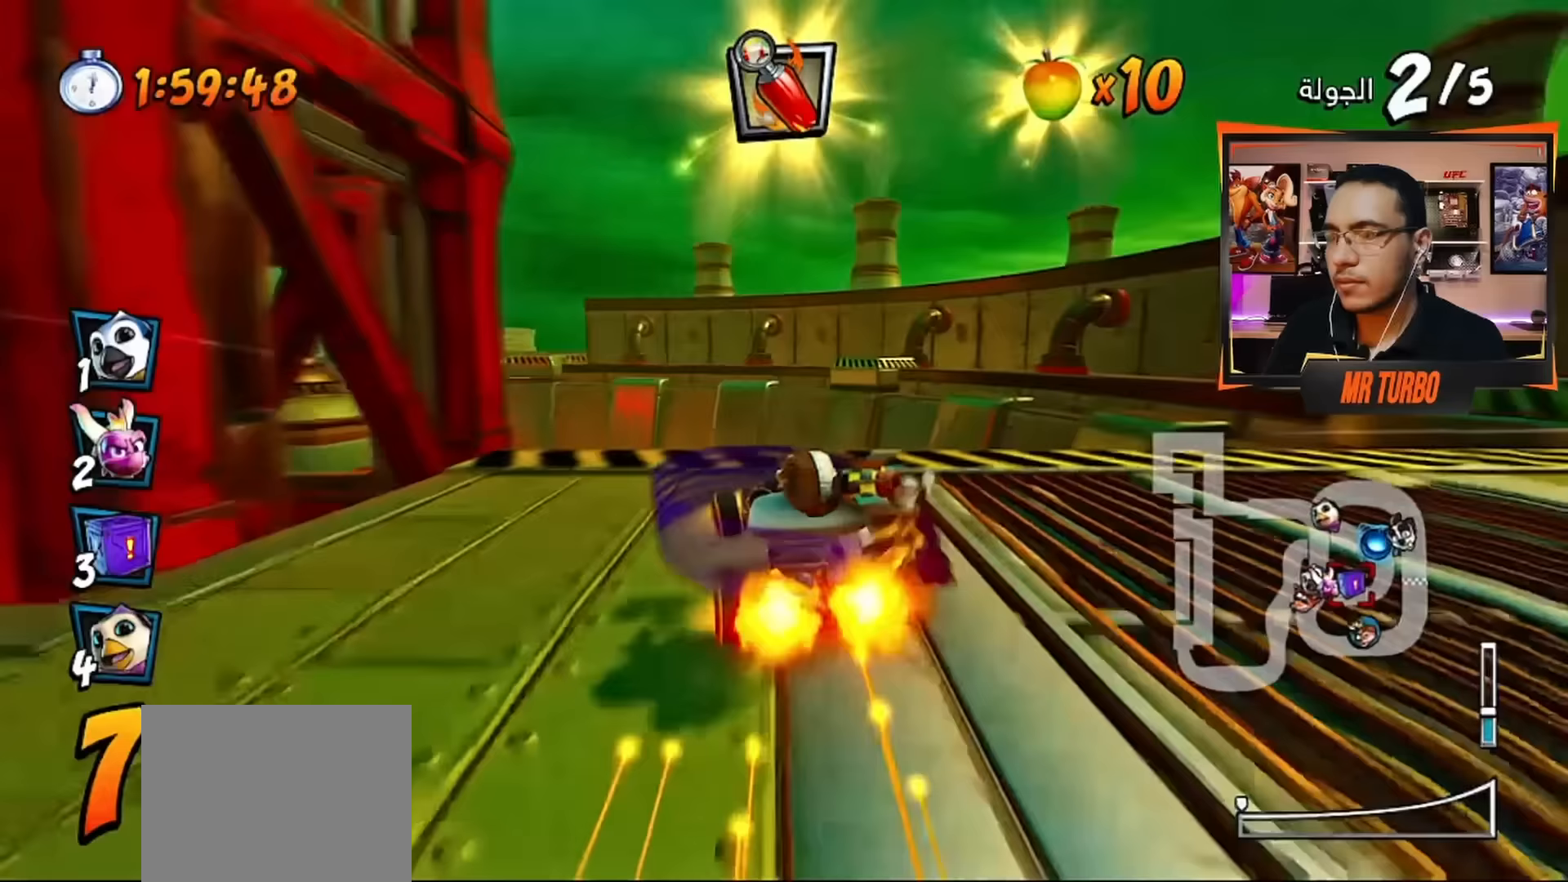
{"buttons": ["CROSS", "DPAD_LEFT"], "left_stick": "center", "right_stick": "center", "events": [[33, "R1", "up"], [367, "DPAD_LEFT", "down"]]}
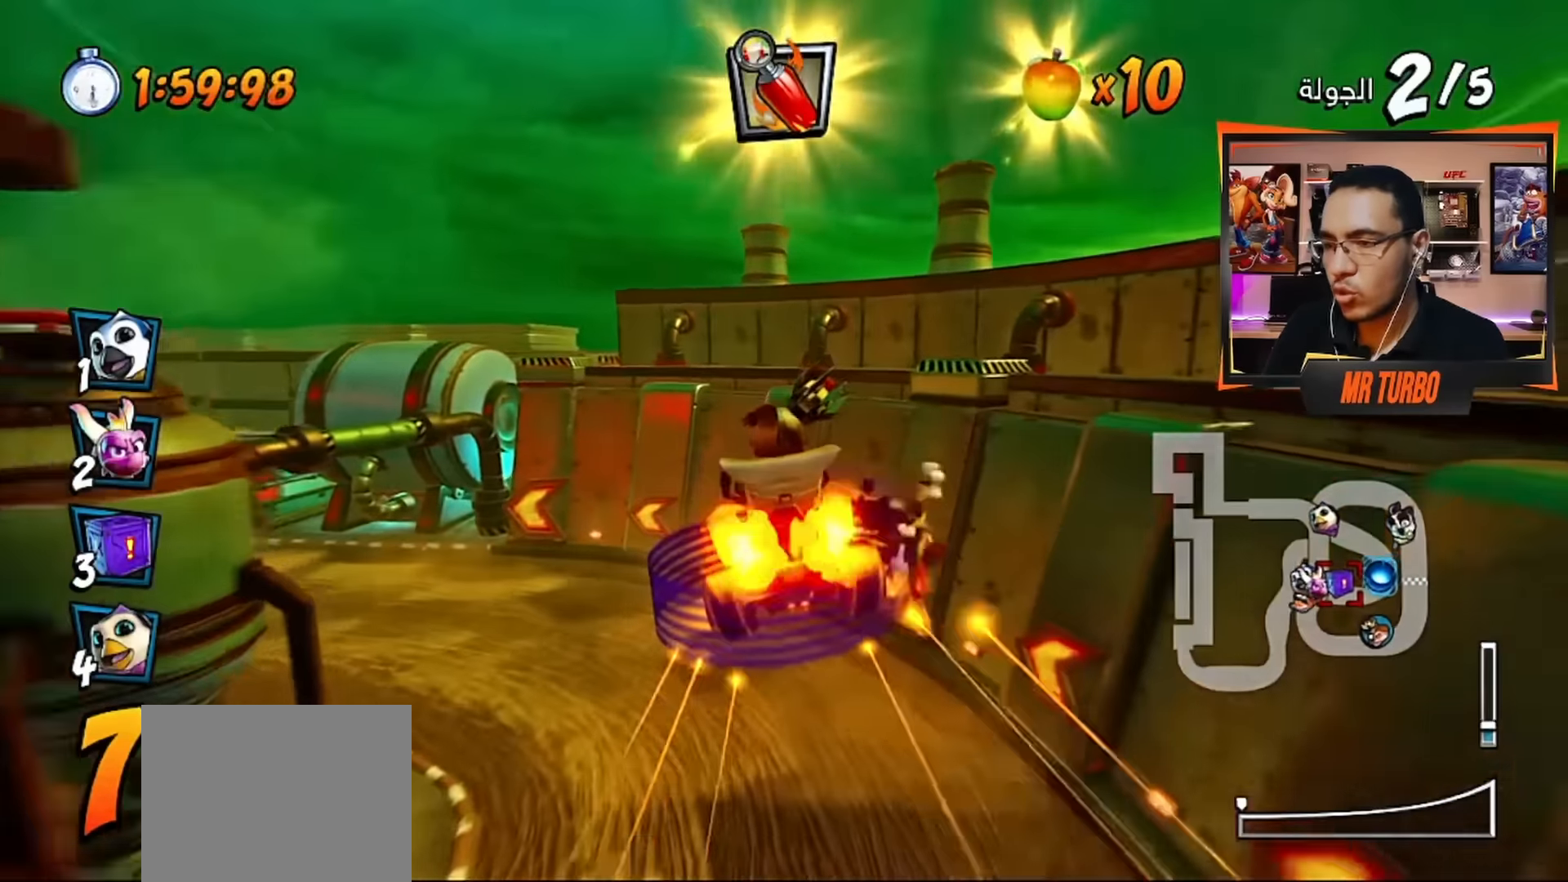
{"buttons": ["CROSS", "DPAD_LEFT"], "left_stick": "center", "right_stick": "center", "events": [[183, "DPAD_LEFT", "up"], [433, "DPAD_LEFT", "down"]]}
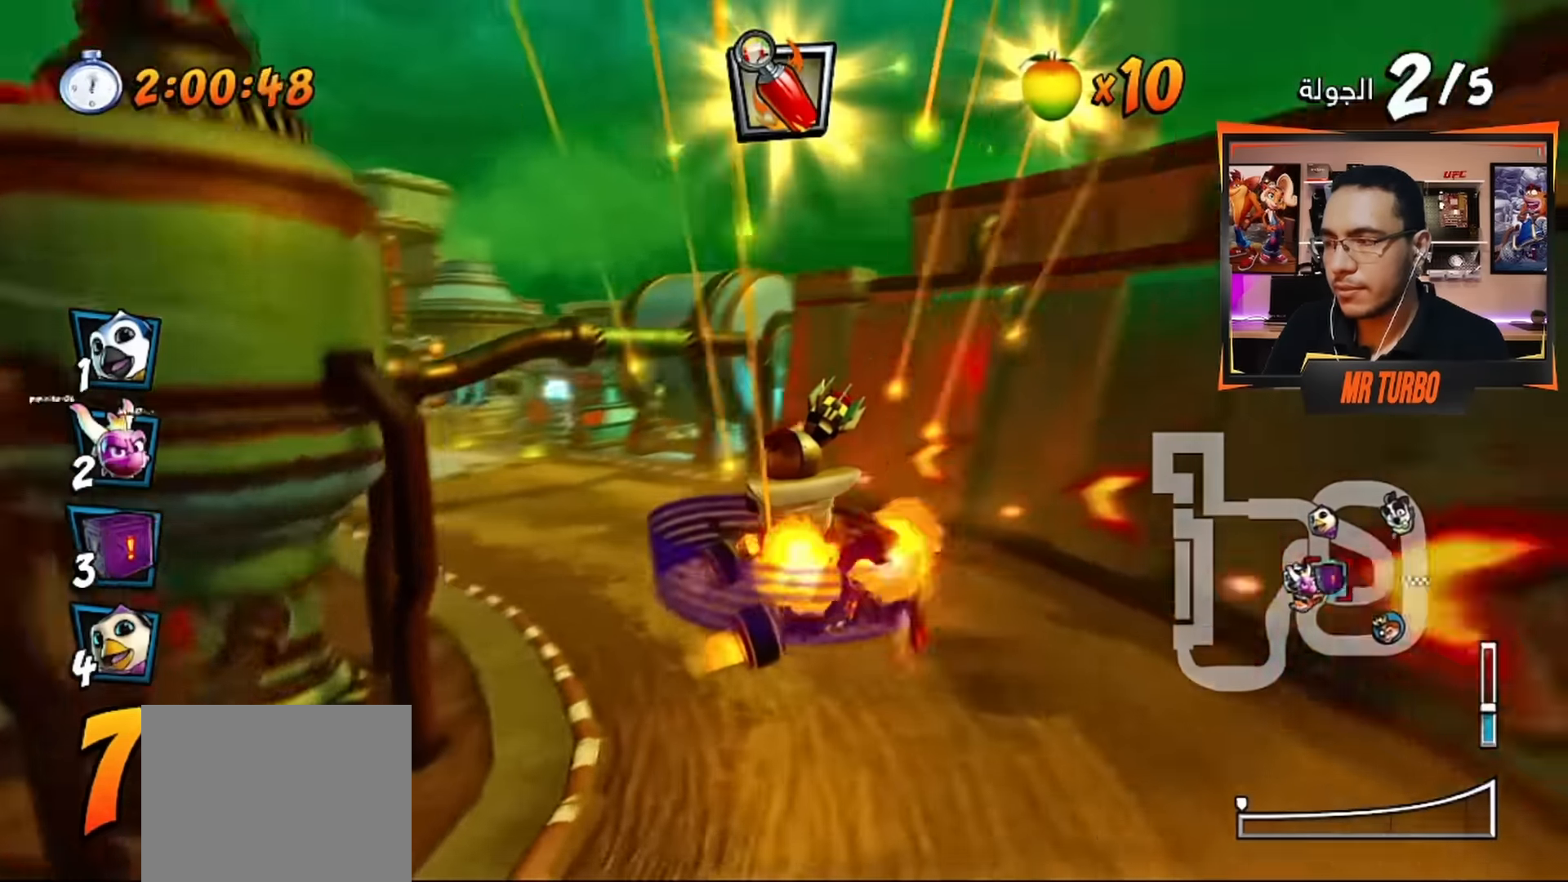
{"buttons": ["CROSS", "R1", "DPAD_LEFT"], "left_stick": "center", "right_stick": "center", "events": [[267, "DPAD_LEFT", "up"], [383, "DPAD_LEFT", "down"], [417, "R1", "down"]]}
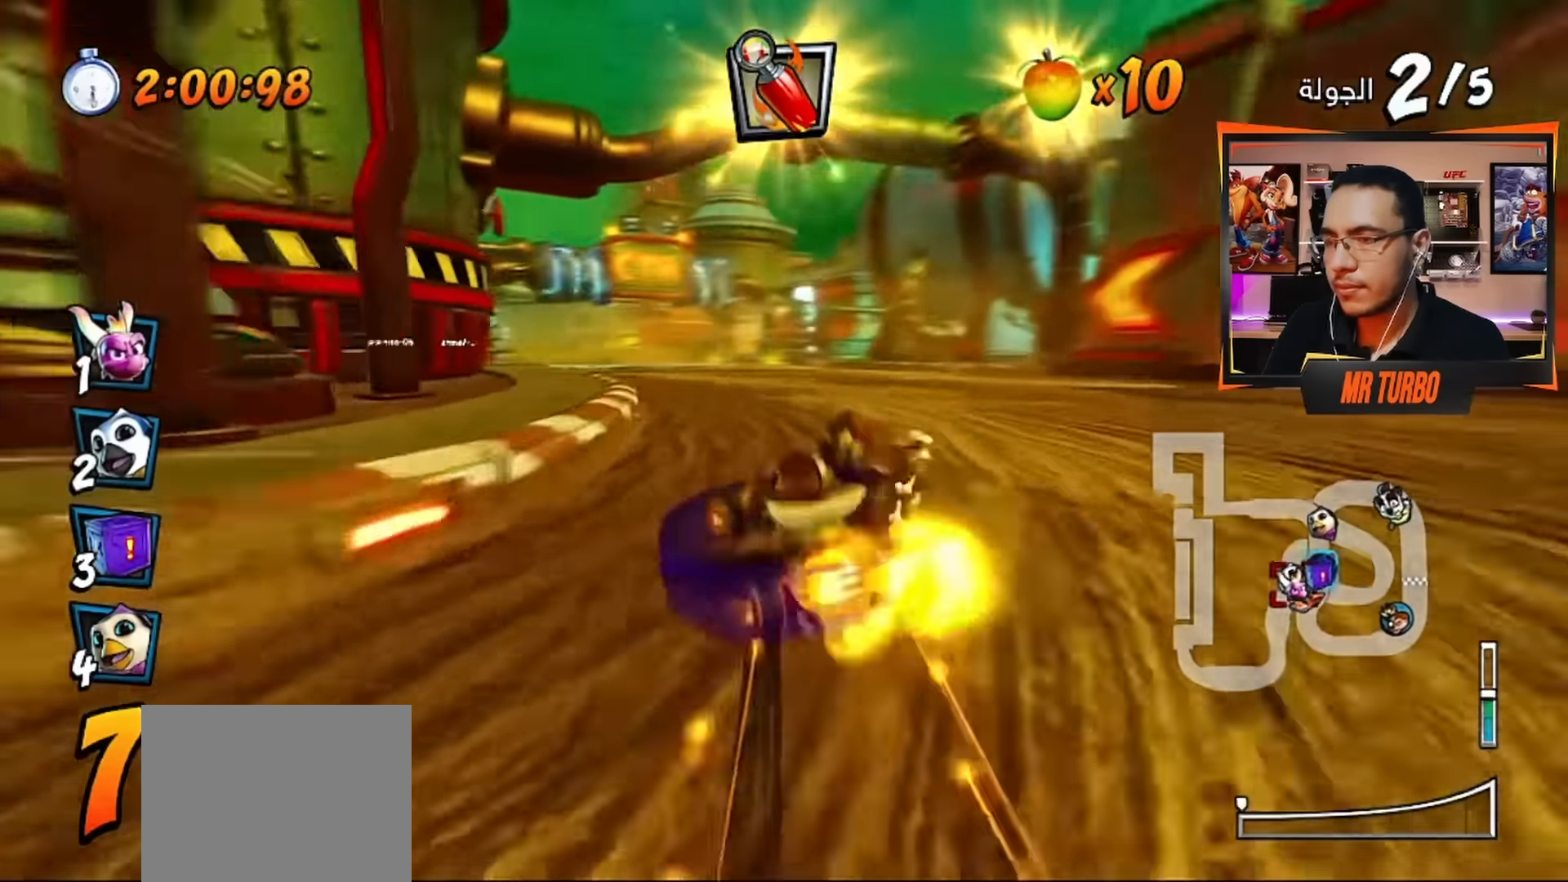
{"buttons": ["CROSS", "R1"], "left_stick": "center", "right_stick": "center", "events": [[50, "R1", "up"], [67, "DPAD_LEFT", "up"], [350, "DPAD_LEFT", "down"], [483, "R1", "down"], [500, "DPAD_LEFT", "up"]]}
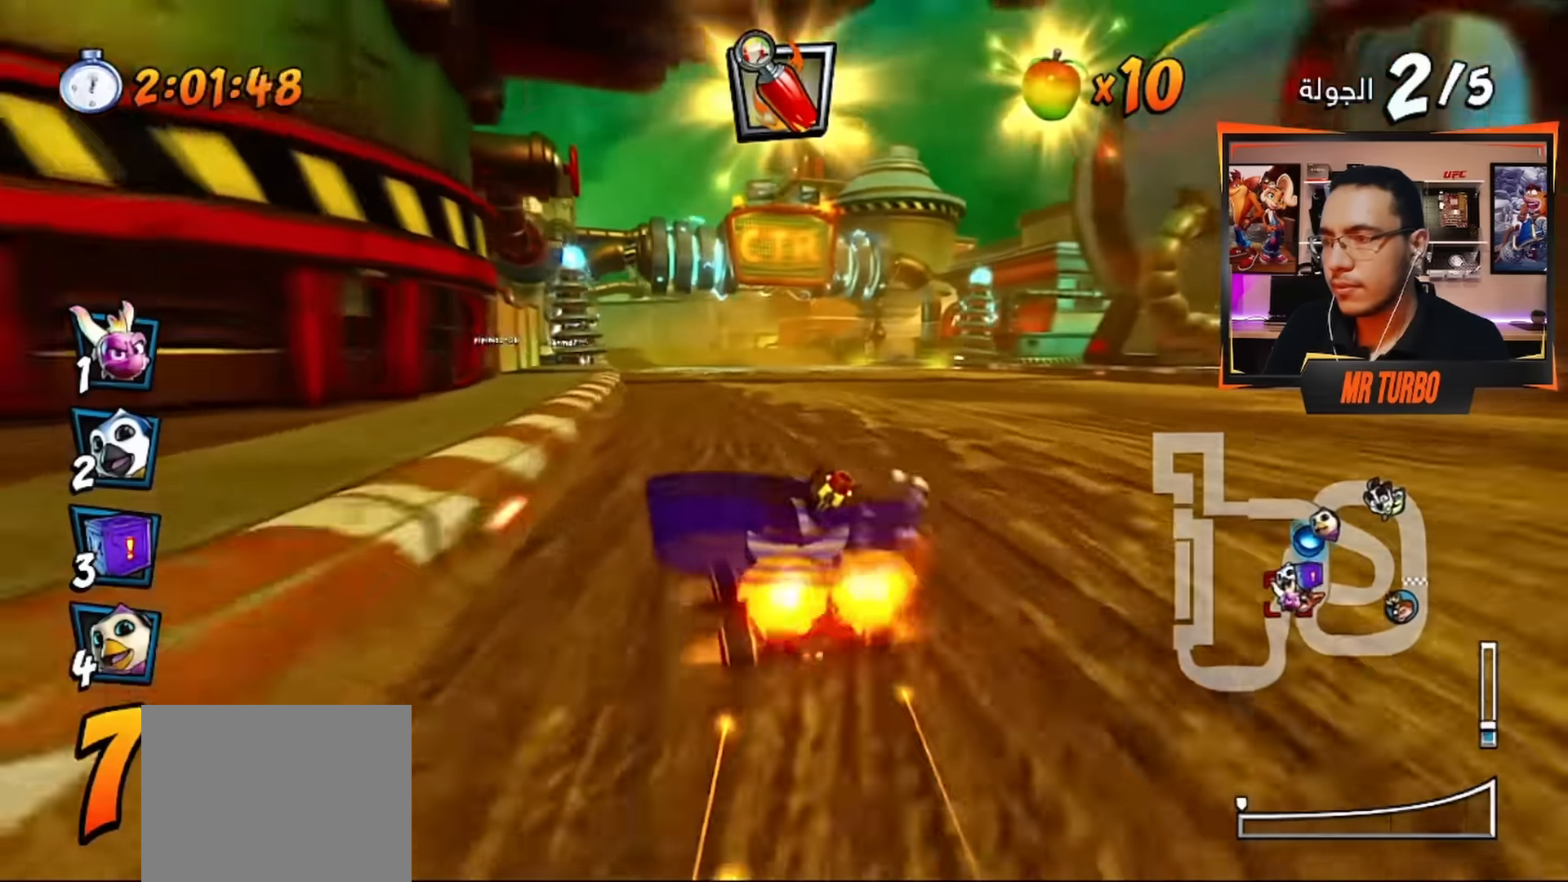
{"buttons": ["CROSS"], "left_stick": "center", "right_stick": "center", "events": [[117, "R1", "up"], [367, "DPAD_LEFT", "down"], [483, "DPAD_LEFT", "up"]]}
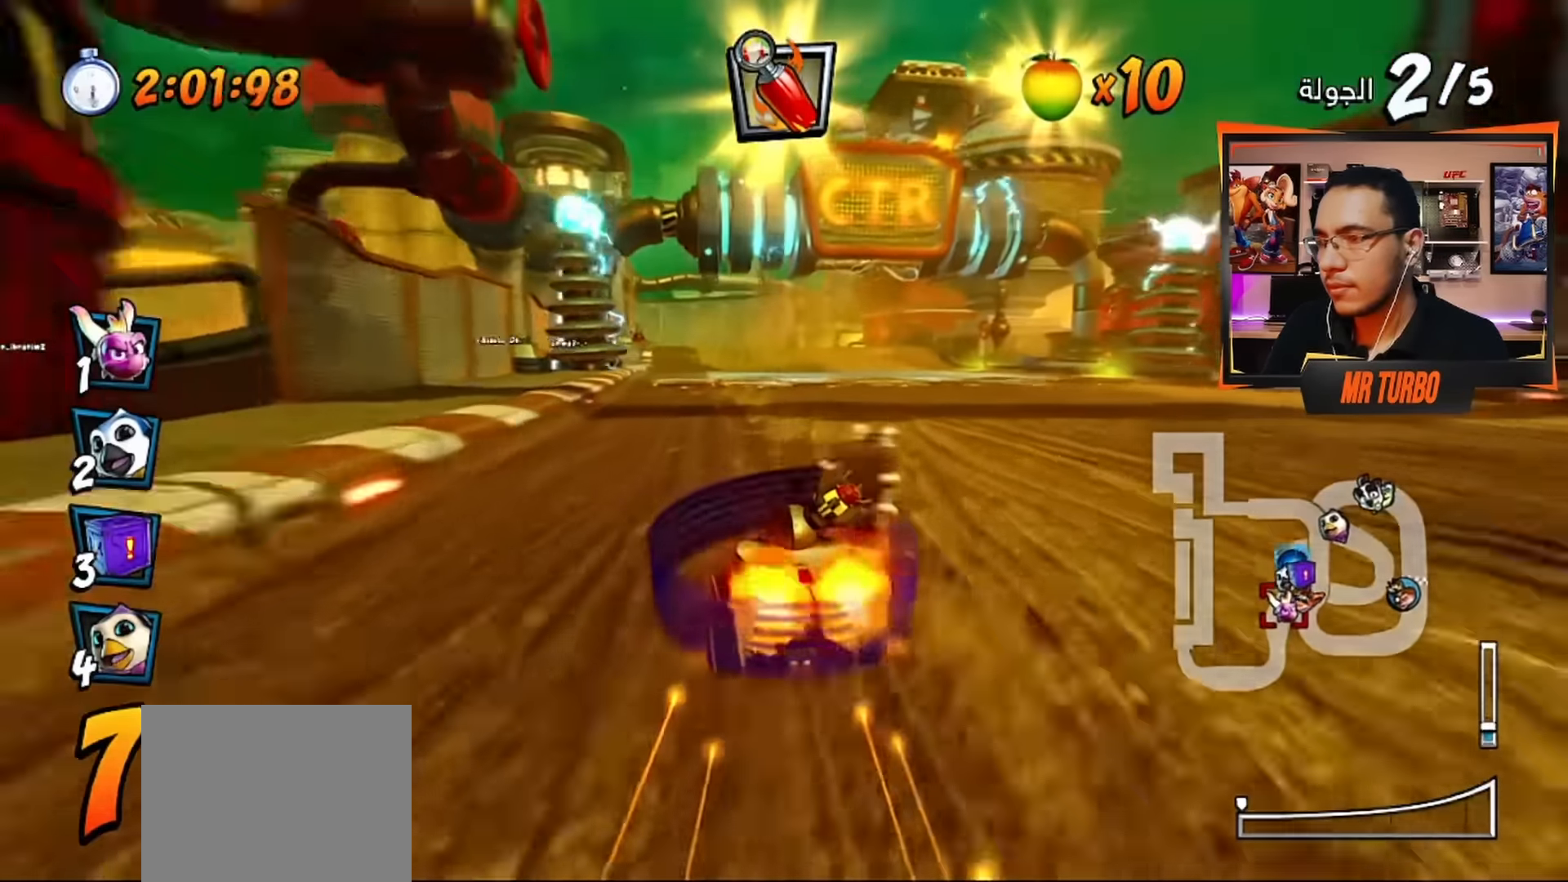
{"buttons": ["CROSS", "R2"], "left_stick": "center", "right_stick": "center", "events": [[50, "R1", "down"], [183, "R1", "up"], [350, "R2", "down"]]}
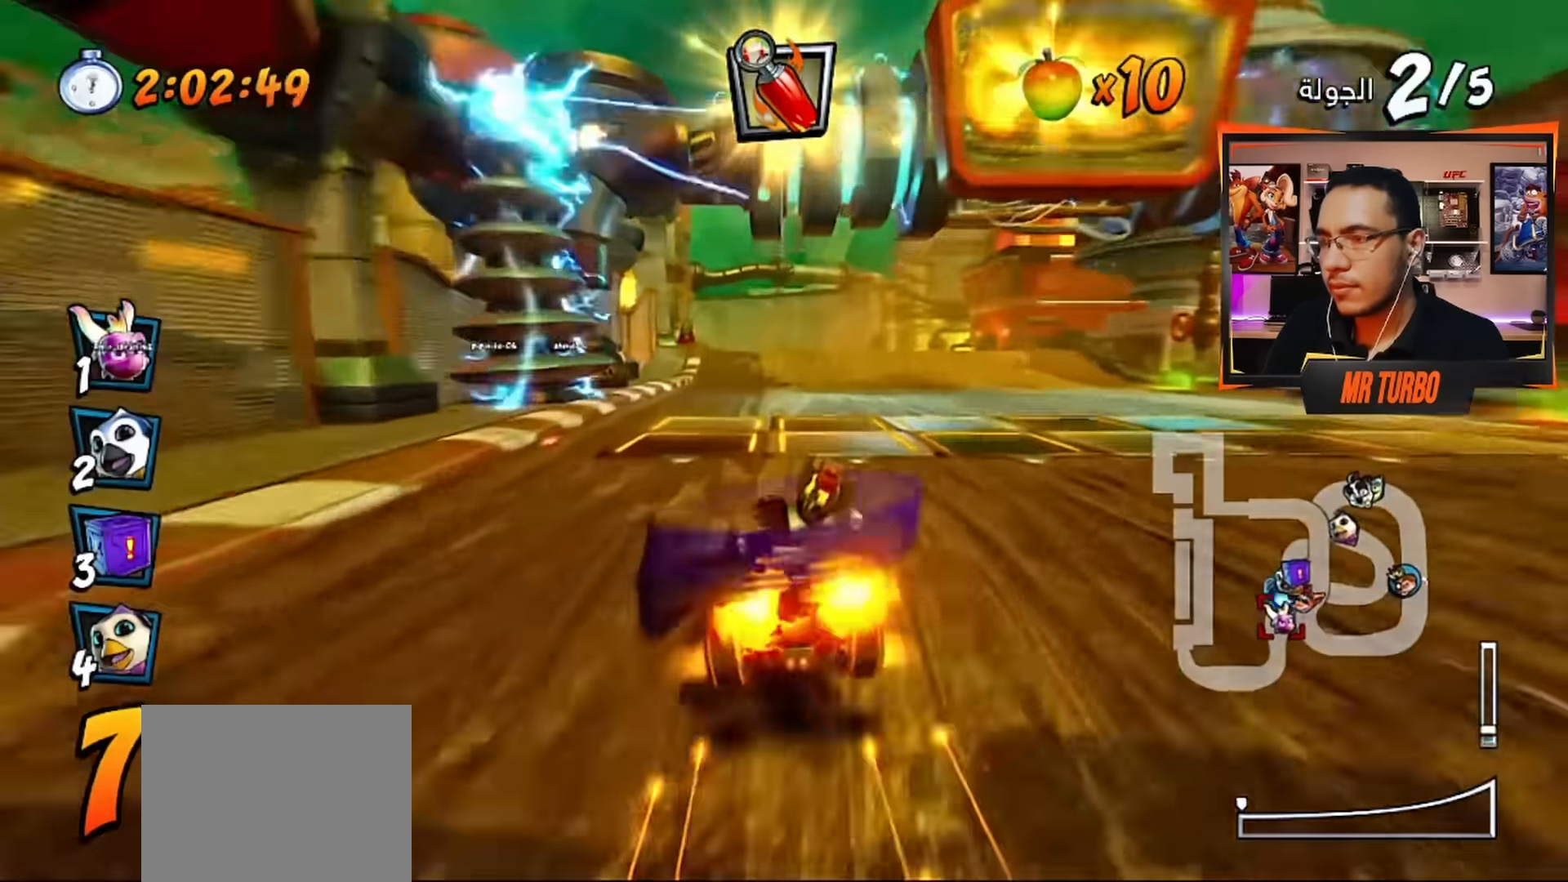
{"buttons": ["CROSS"], "left_stick": "center", "right_stick": "center", "events": [[133, "R2", "up"], [250, "R1", "down"], [350, "R1", "up"]]}
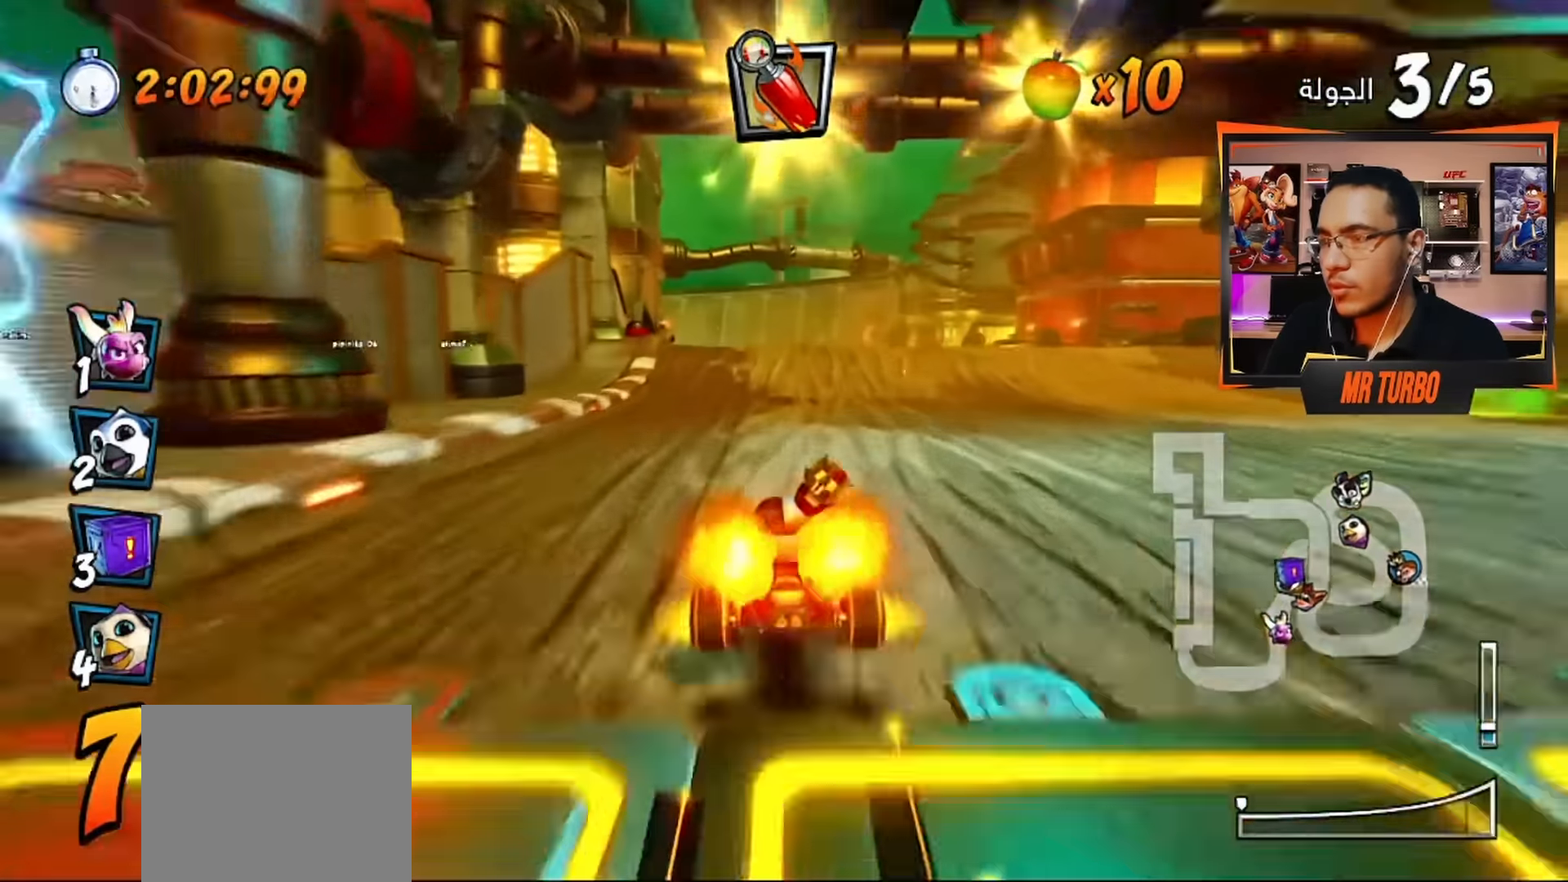
{"buttons": ["CROSS"], "left_stick": "center", "right_stick": "center", "events": [[167, "DPAD_LEFT", "down"], [217, "DPAD_LEFT", "up"], [300, "R1", "down"], [417, "R1", "up"]]}
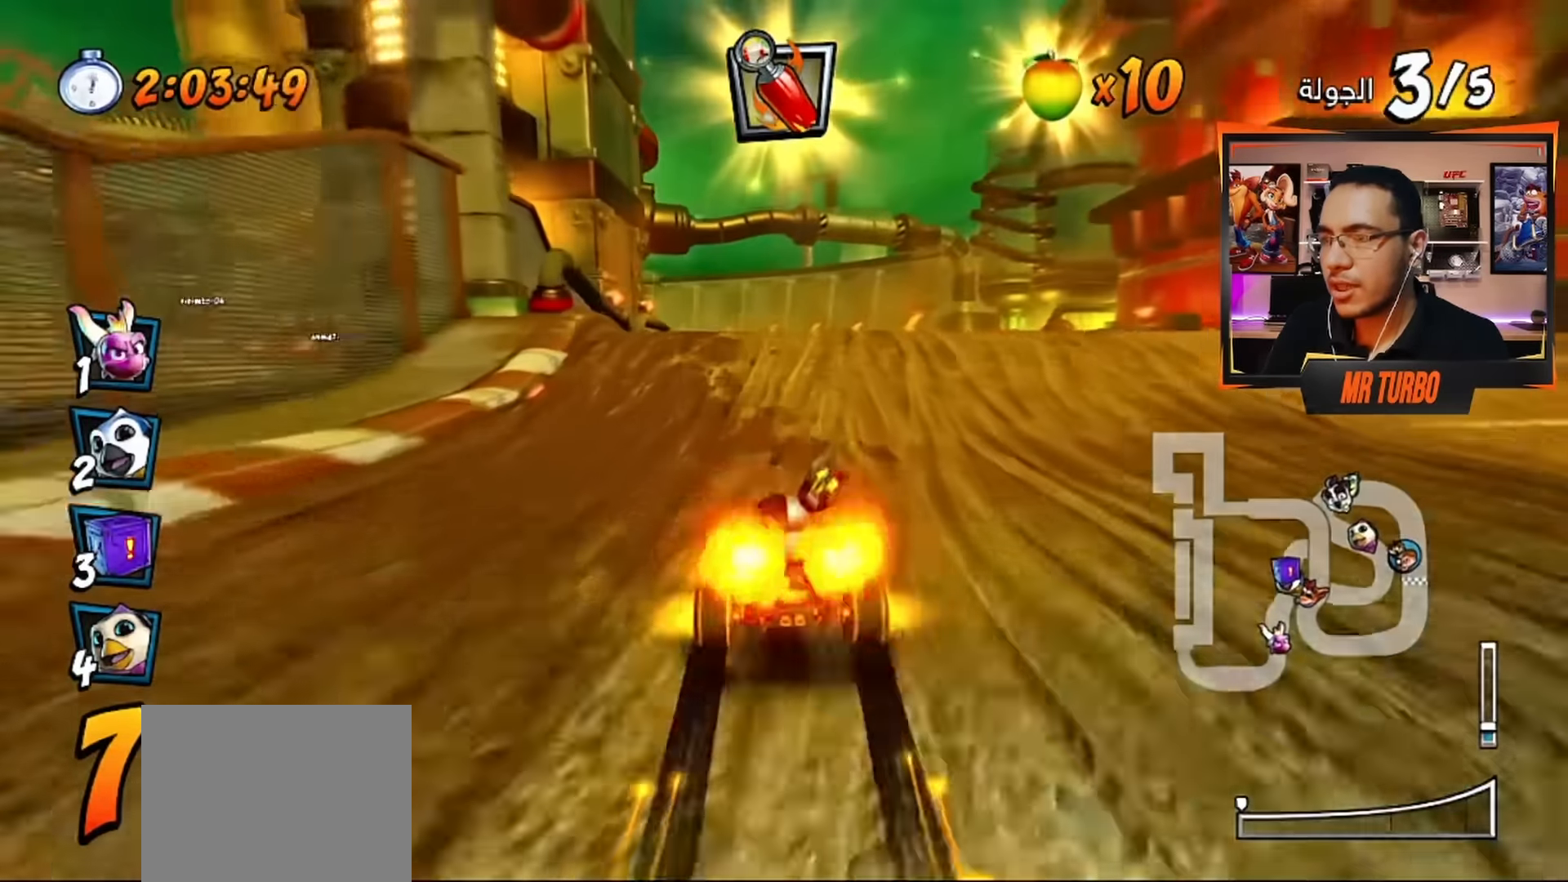
{"buttons": ["CROSS"], "left_stick": "center", "right_stick": "center", "events": [[150, "DPAD_LEFT", "down"], [200, "DPAD_LEFT", "up"], [300, "R1", "down"], [417, "R1", "up"]]}
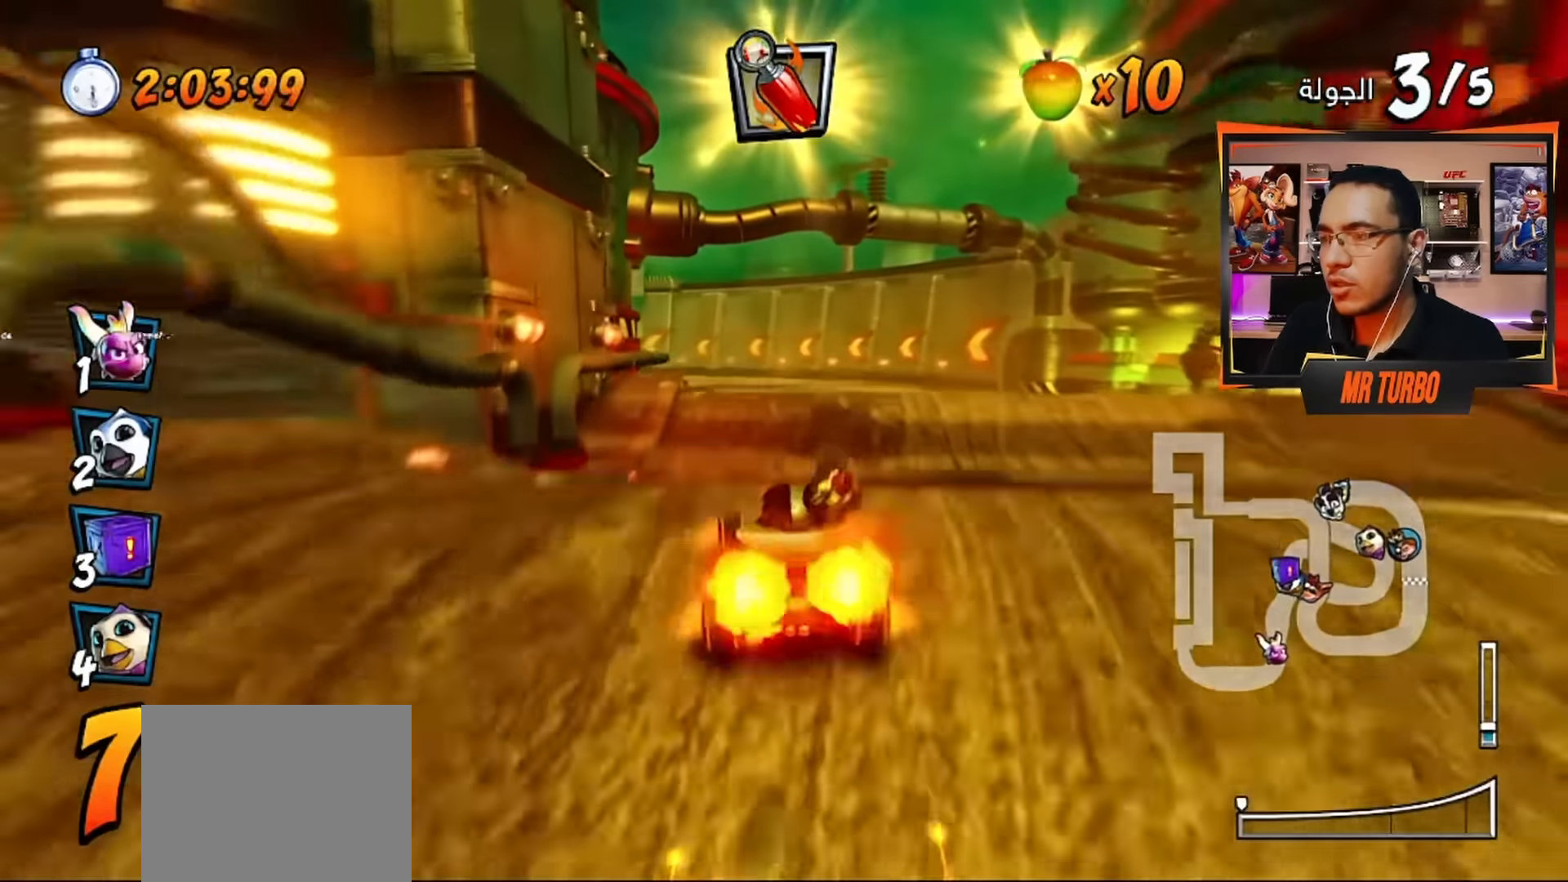
{"buttons": ["CROSS"], "left_stick": "center", "right_stick": "center", "events": [[317, "DPAD_LEFT", "down"], [400, "DPAD_LEFT", "up"]]}
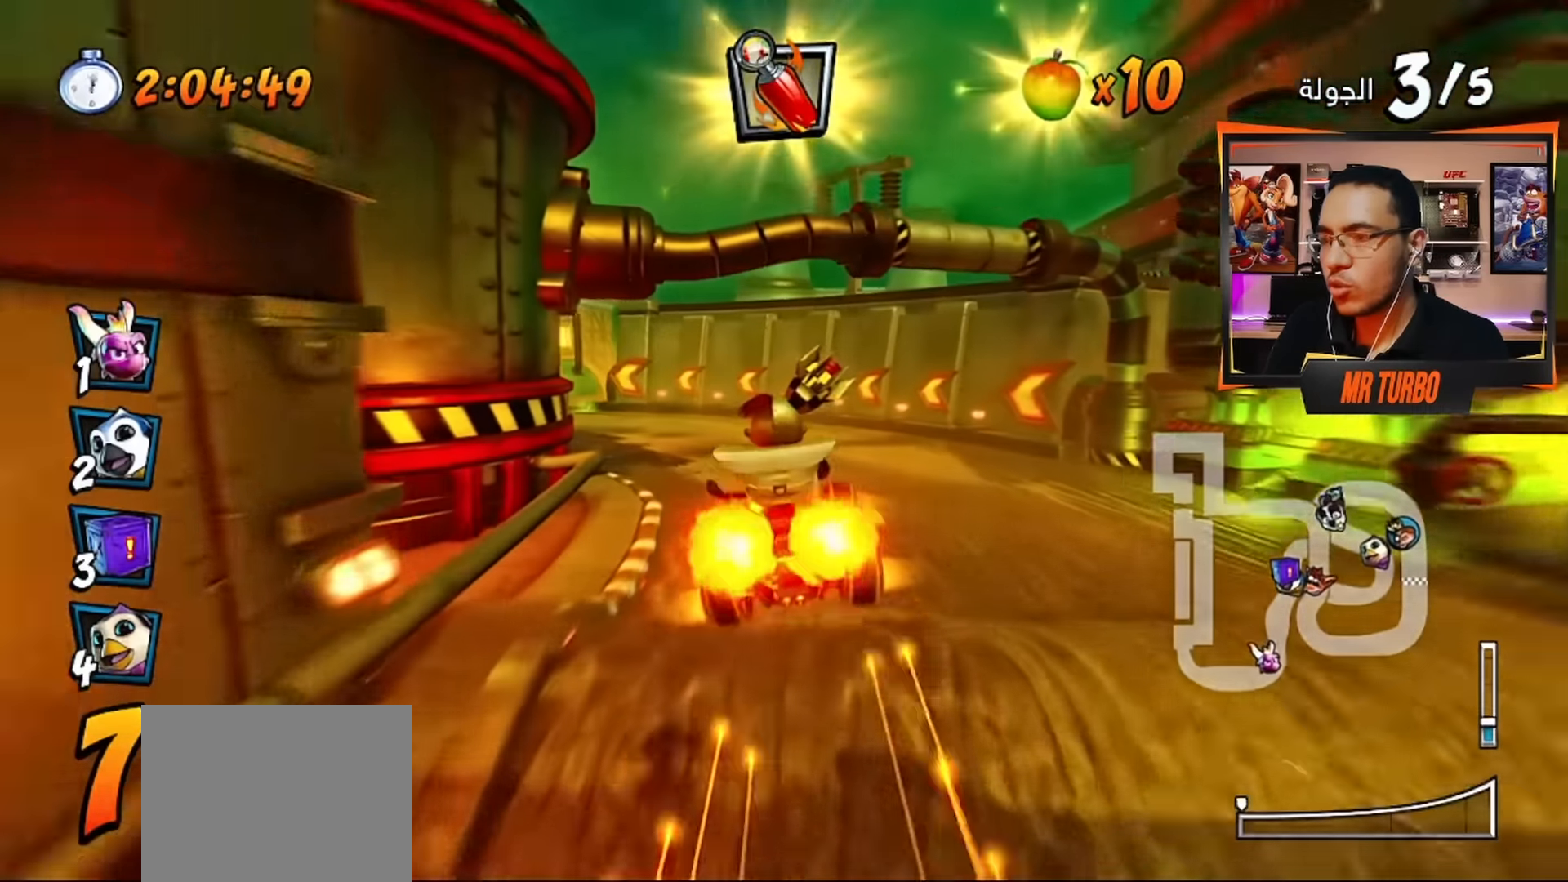
{"buttons": ["CROSS"], "left_stick": "center", "right_stick": "center", "events": [[217, "DPAD_LEFT", "down"], [400, "DPAD_LEFT", "up"]]}
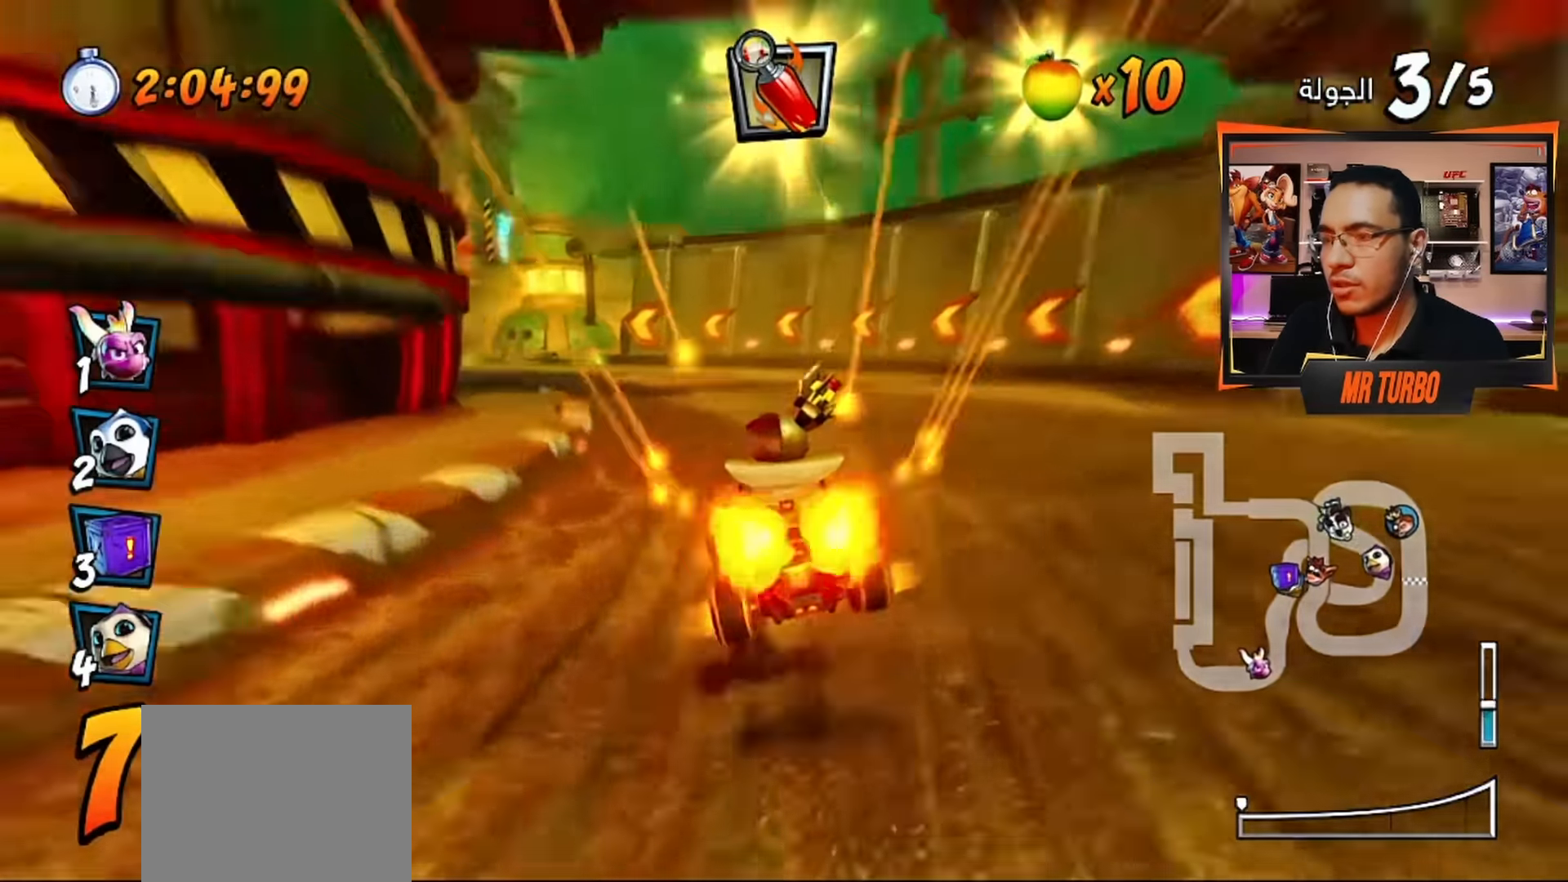
{"buttons": ["CROSS", "DPAD_LEFT"], "left_stick": "center", "right_stick": "center", "events": [[83, "DPAD_LEFT", "down"], [233, "CIRCLE", "down"], [250, "DPAD_LEFT", "up"], [317, "CIRCLE", "up"], [383, "DPAD_LEFT", "down"]]}
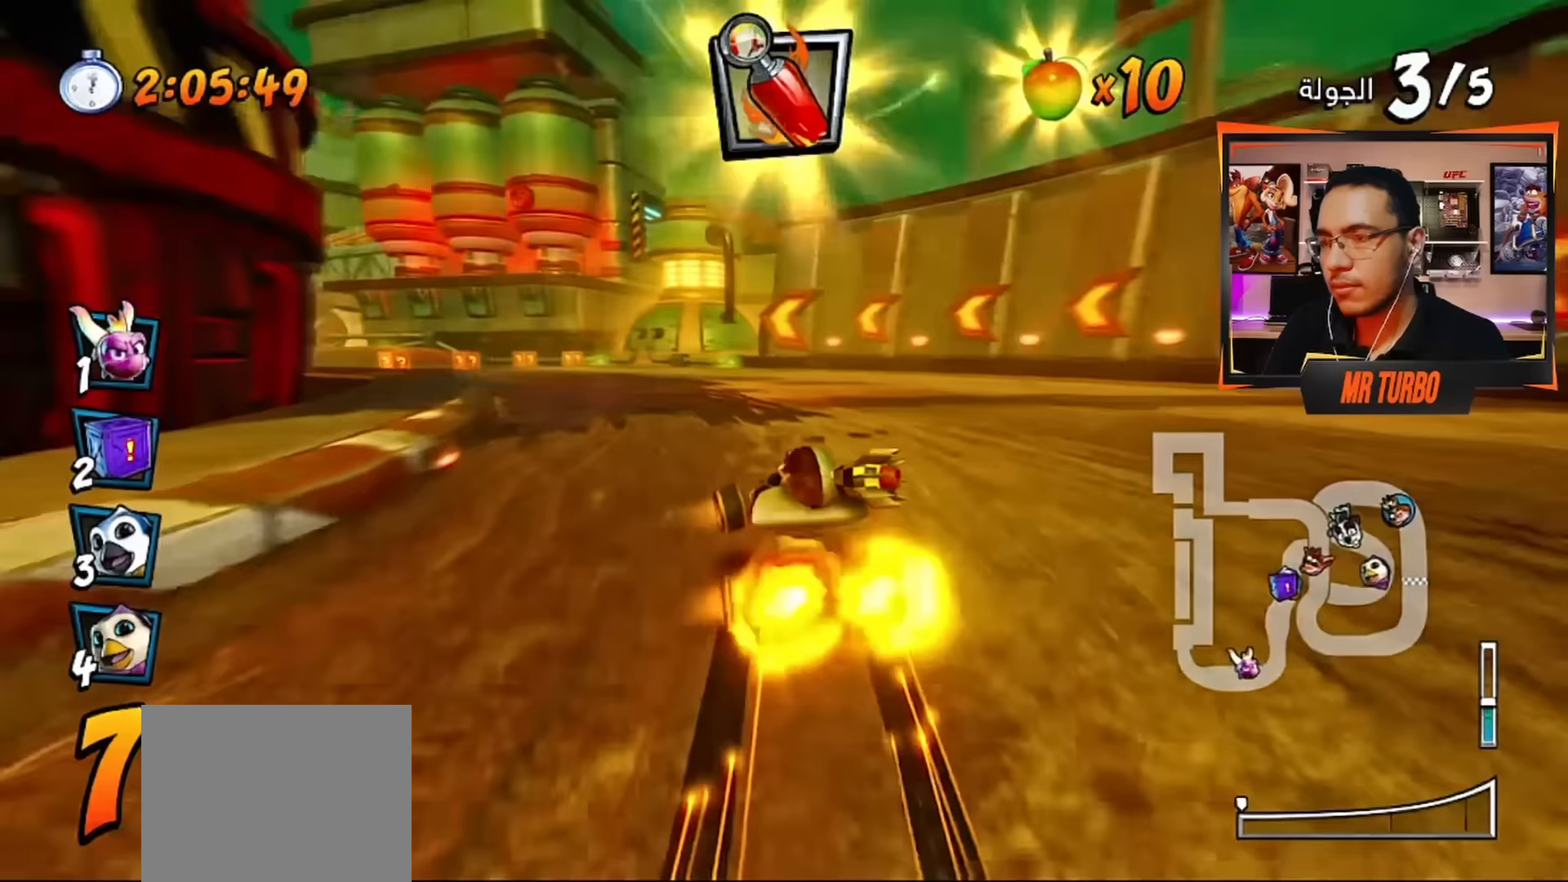
{"buttons": ["CROSS"], "left_stick": "center", "right_stick": "center", "events": [[100, "R1", "down"], [283, "R1", "up"], [433, "DPAD_LEFT", "up"]]}
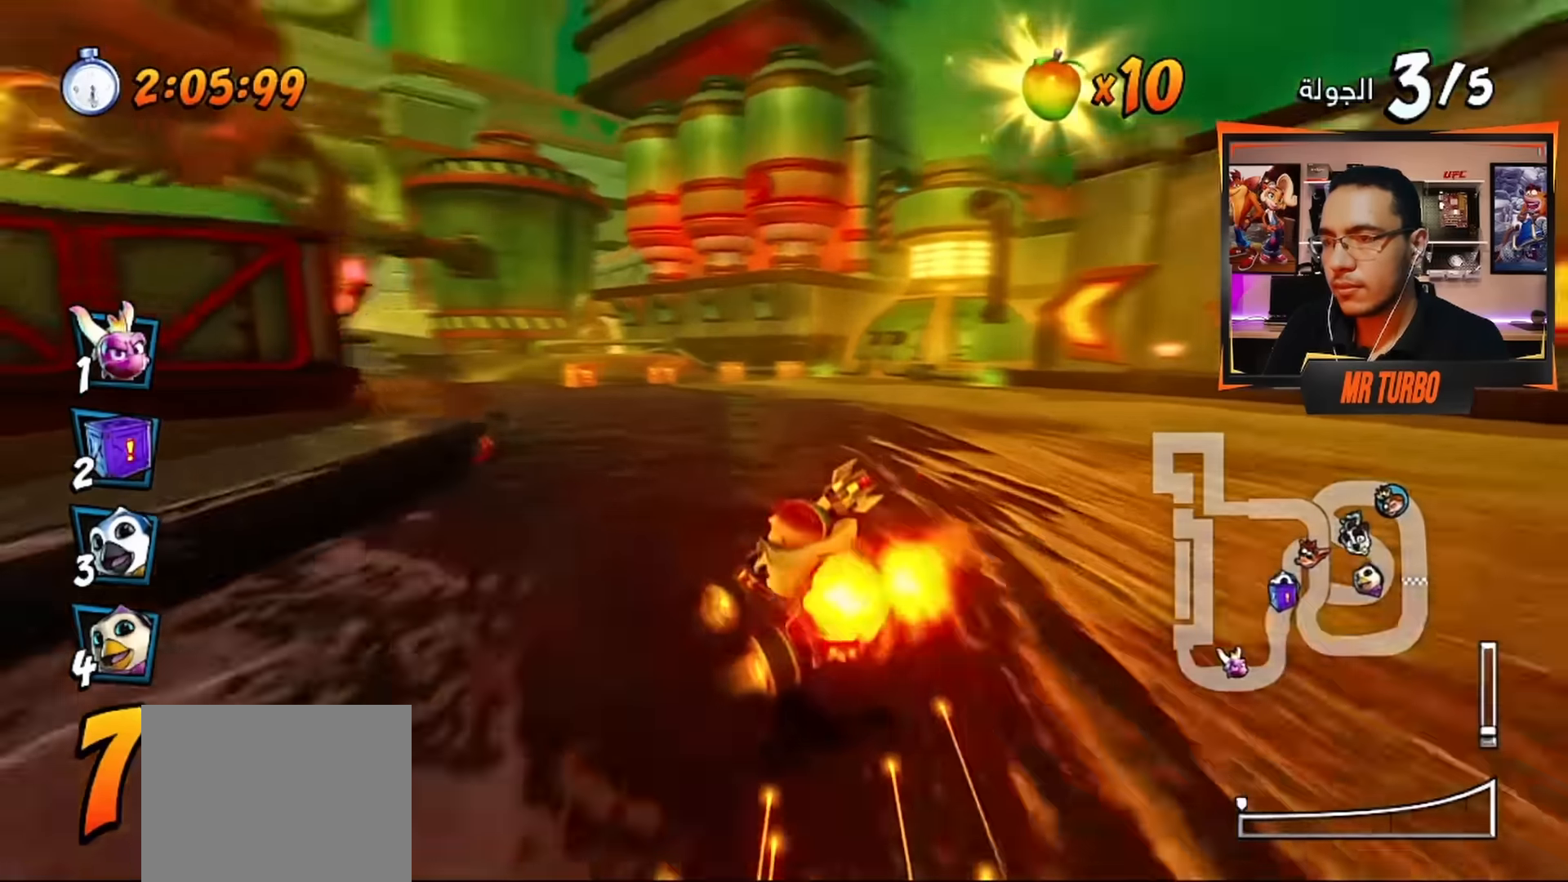
{"buttons": ["CROSS"], "left_stick": "center", "right_stick": "center", "events": [[67, "R1", "down"], [267, "R1", "up"], [350, "DPAD_LEFT", "down"], [467, "DPAD_LEFT", "up"]]}
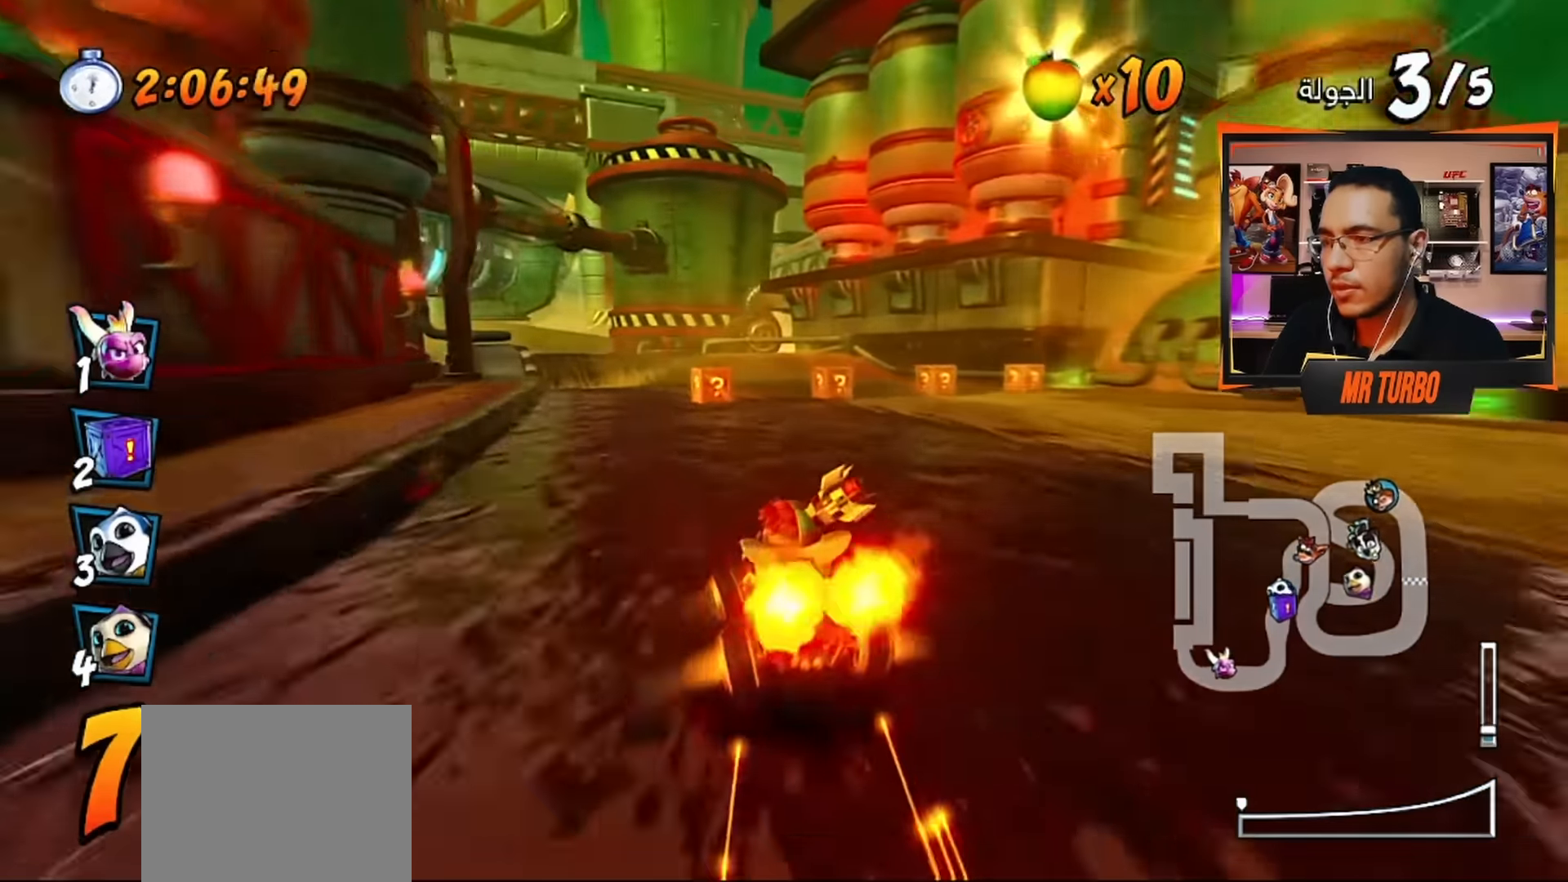
{"buttons": ["CROSS", "DPAD_LEFT"], "left_stick": "center", "right_stick": "center", "events": [[83, "R1", "down"], [250, "R1", "up"], [383, "DPAD_LEFT", "down"]]}
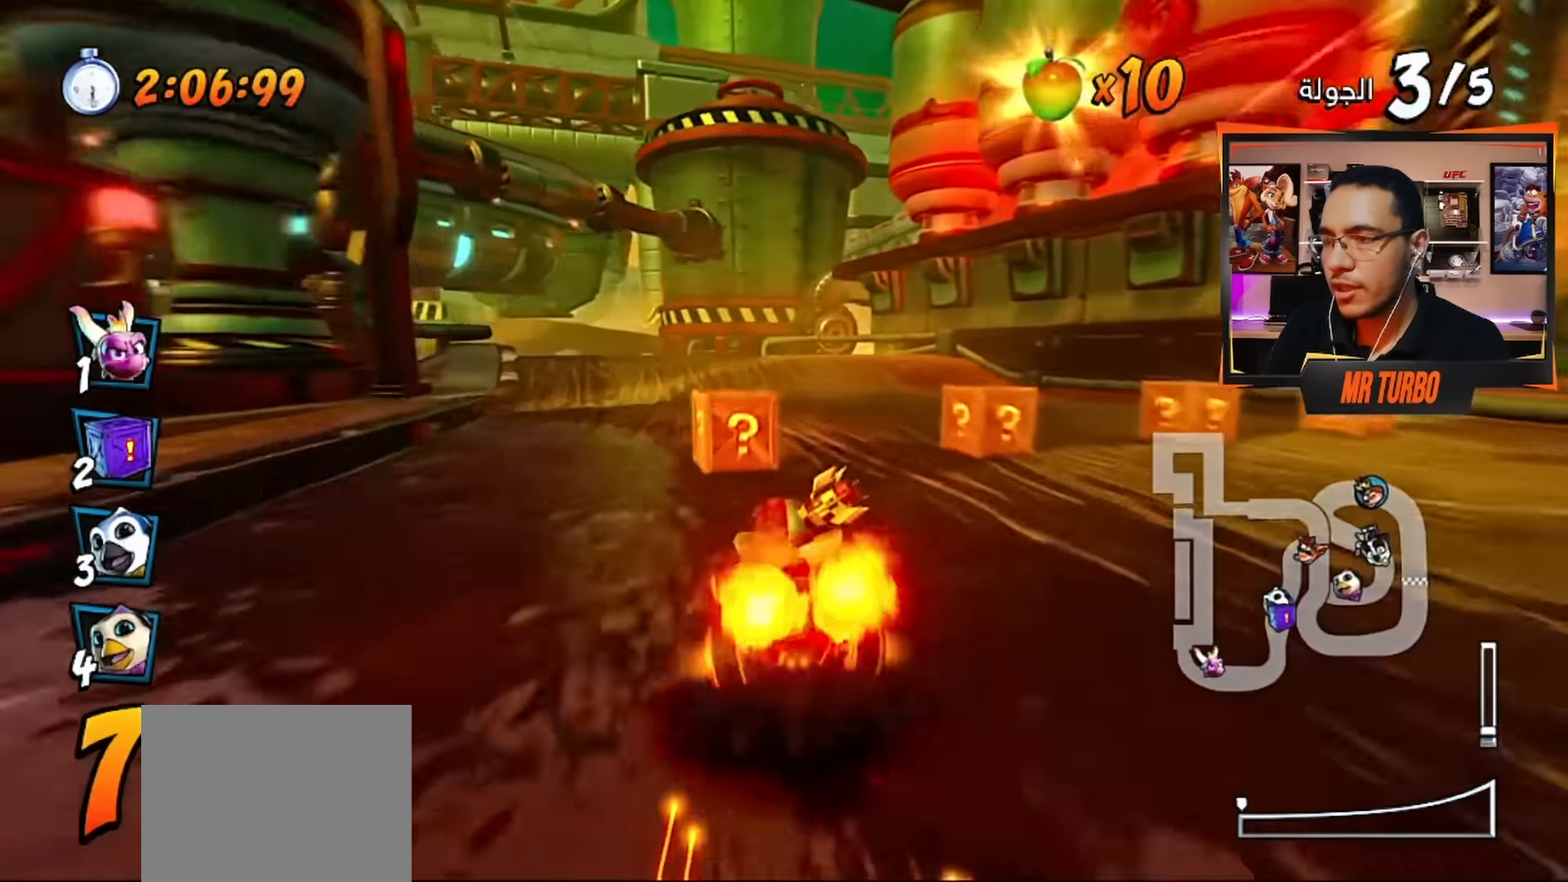
{"buttons": ["CROSS"], "left_stick": "center", "right_stick": "center", "events": [[33, "DPAD_LEFT", "up"], [133, "R1", "down"], [250, "DPAD_LEFT", "down"], [300, "R1", "up"], [450, "DPAD_LEFT", "up"]]}
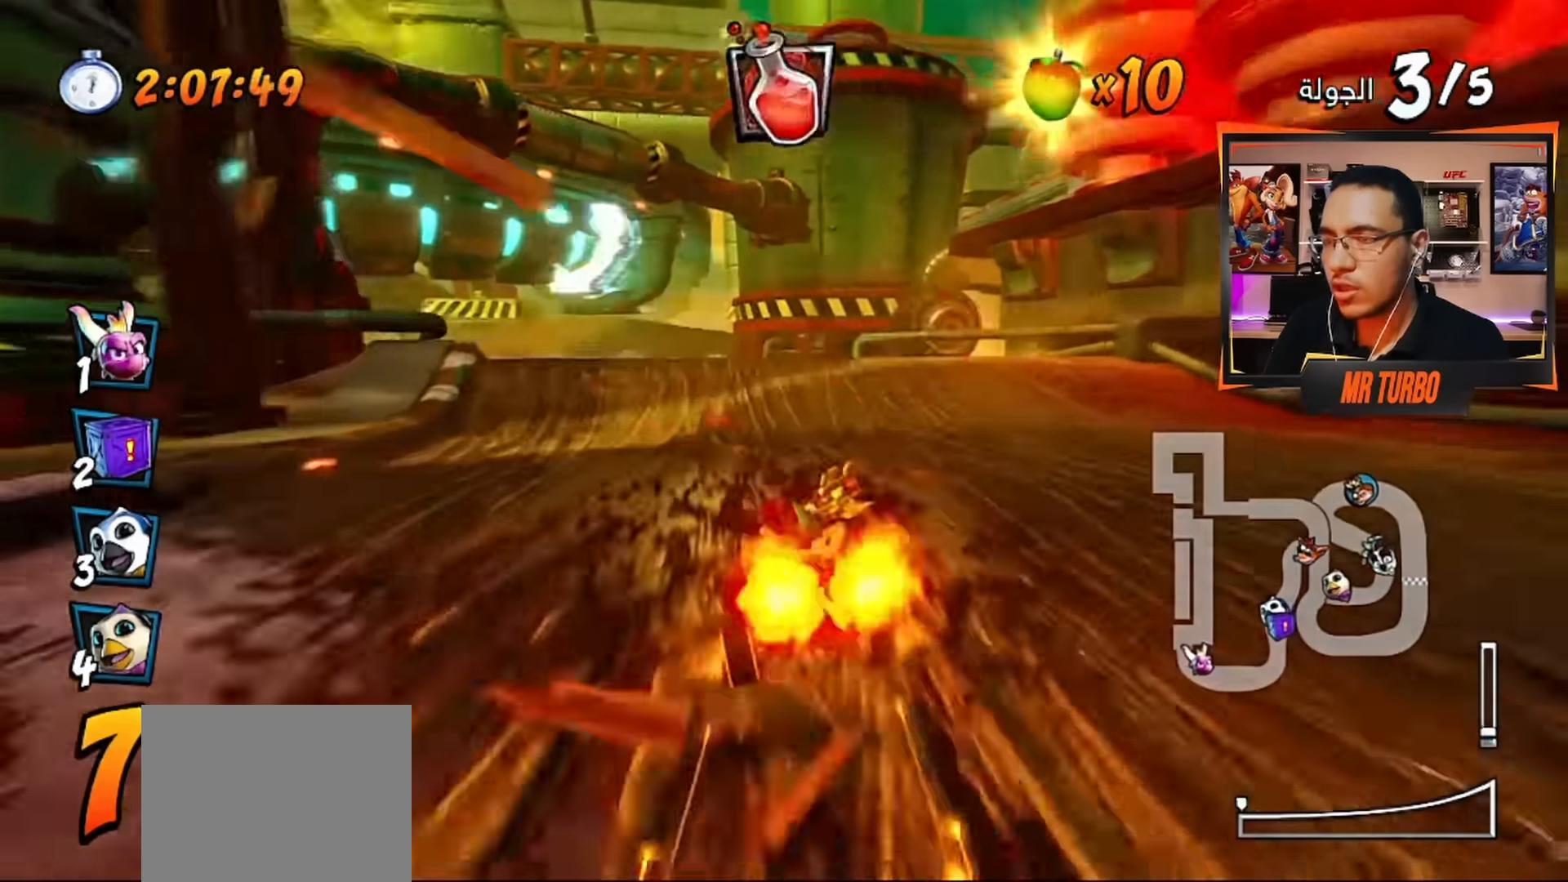
{"buttons": ["CROSS", "R1"], "left_stick": "center", "right_stick": "center", "events": [[133, "DPAD_LEFT", "down"], [233, "CIRCLE", "down"], [267, "DPAD_LEFT", "up"], [333, "CIRCLE", "up"], [500, "R1", "down"]]}
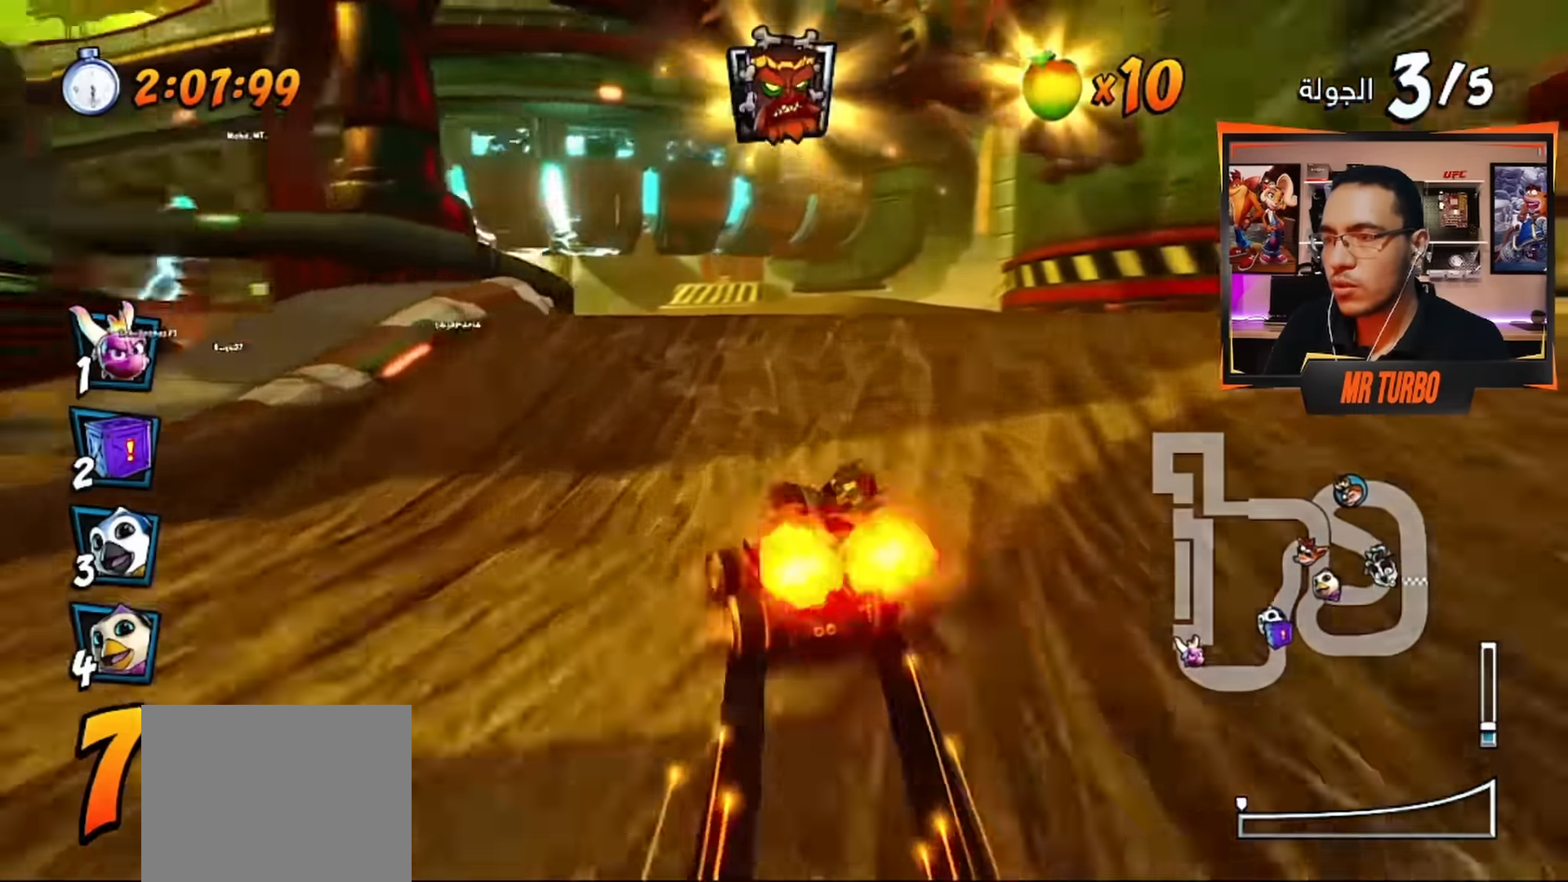
{"buttons": ["DPAD_DOWN", "DPAD_LEFT"], "left_stick": "center", "right_stick": "center", "events": [[183, "R1", "up"], [267, "CIRCLE", "down"], [283, "DPAD_LEFT", "down"], [350, "DPAD_DOWN", "down"], [367, "CIRCLE", "up"], [450, "CROSS", "up"]]}
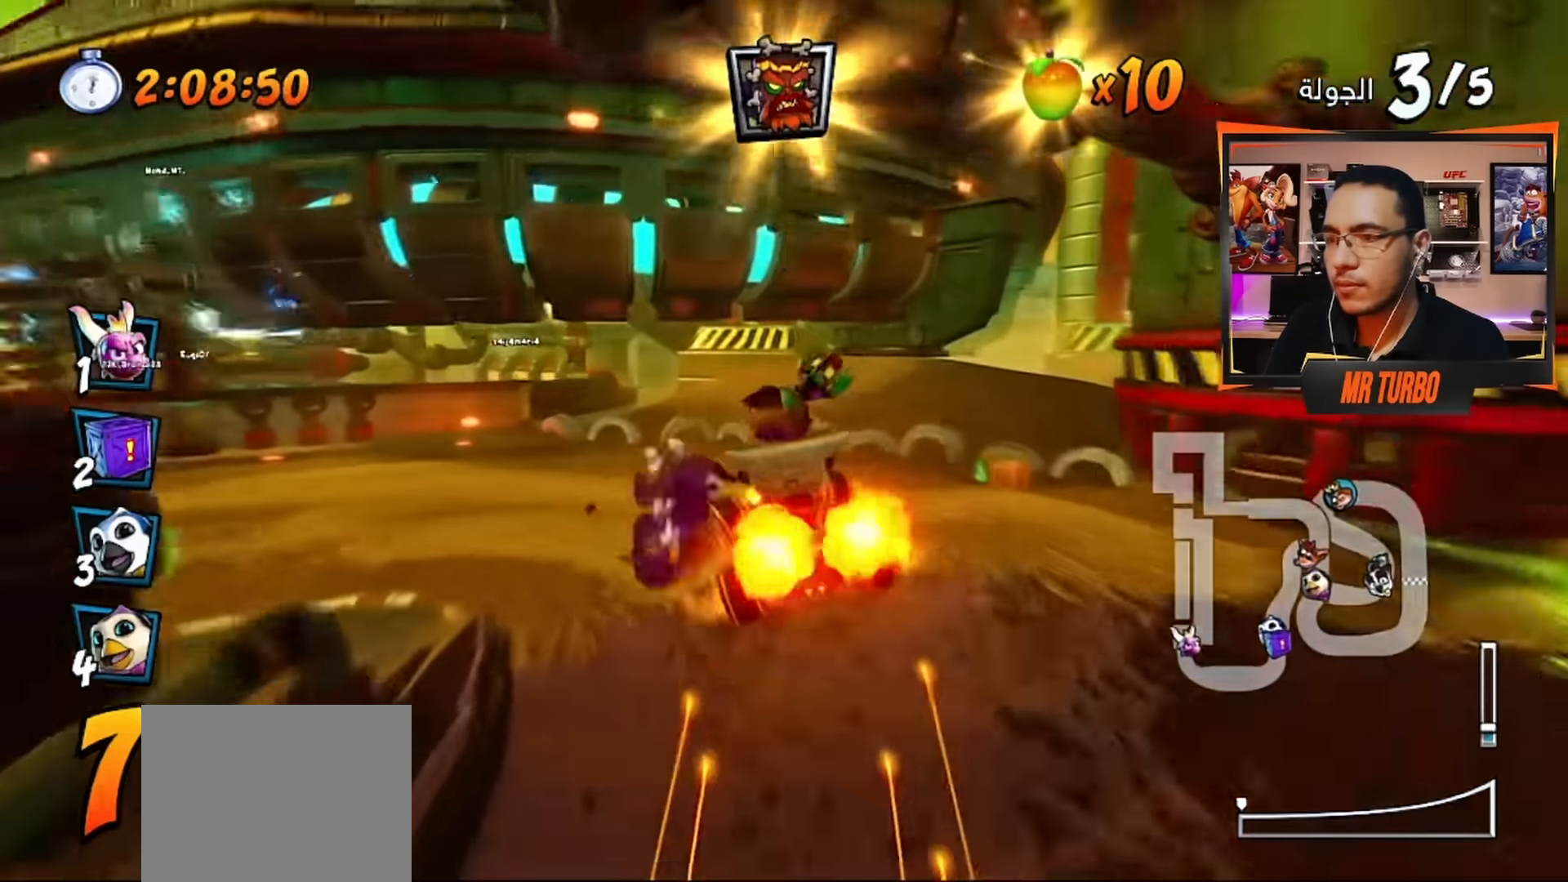
{"buttons": ["CROSS", "DPAD_DOWN", "DPAD_LEFT"], "left_stick": "center", "right_stick": "center", "events": [[100, "SQUARE", "down"], [217, "SQUARE", "up"], [383, "CROSS", "down"]]}
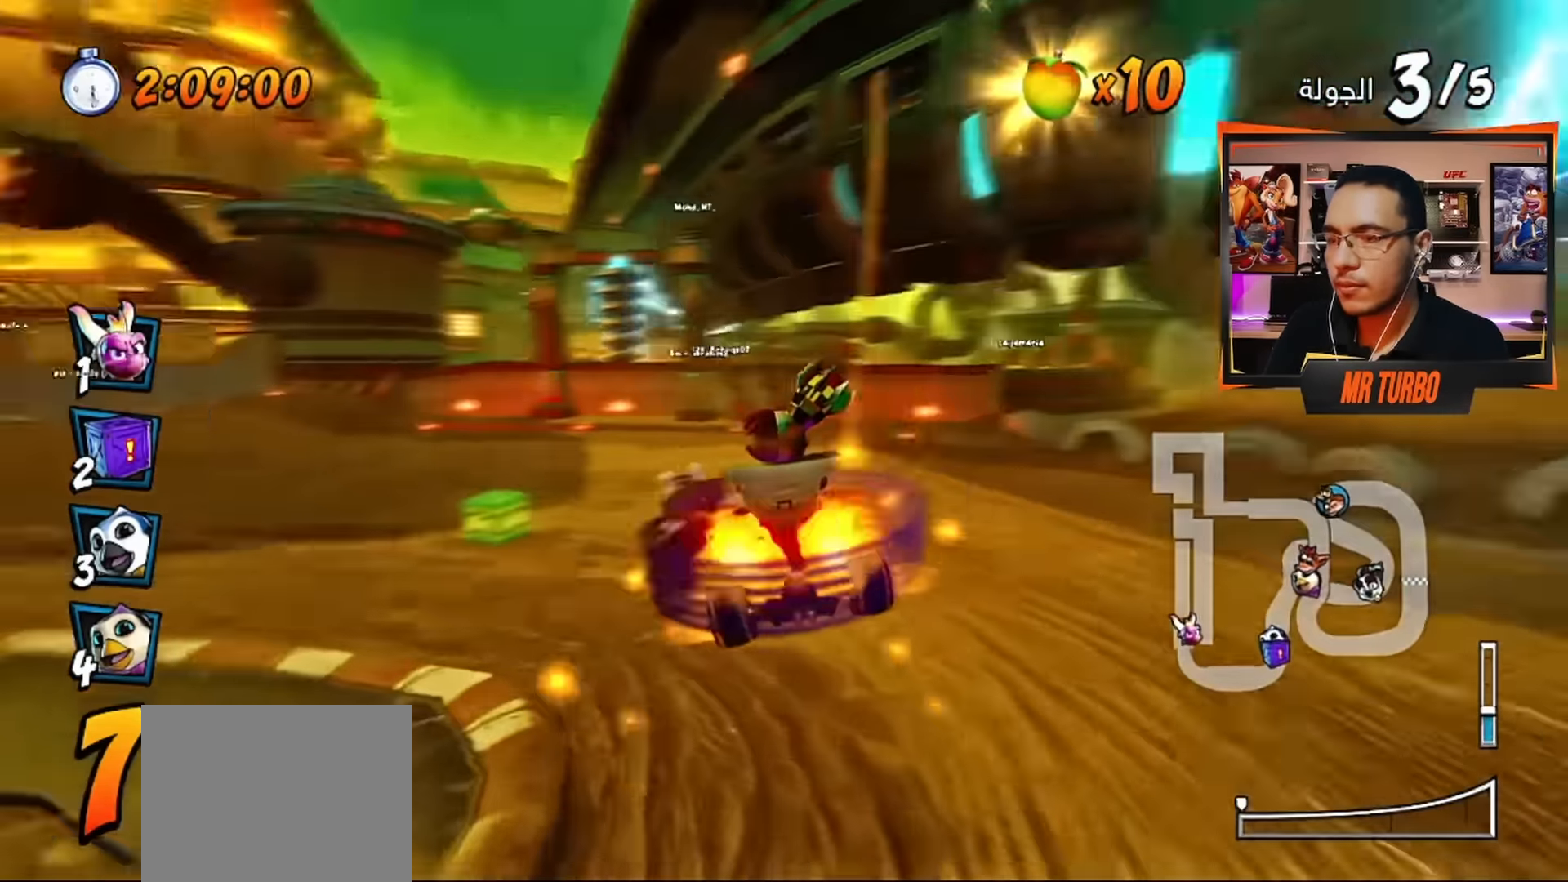
{"buttons": ["SQUARE", "R1", "DPAD_DOWN", "DPAD_LEFT"], "left_stick": "center", "right_stick": "center", "events": [[17, "DPAD_DOWN", "up"], [50, "DPAD_LEFT", "up"], [283, "DPAD_LEFT", "down"], [350, "DPAD_DOWN", "down"], [383, "CROSS", "up"], [383, "R1", "down"], [417, "SQUARE", "down"]]}
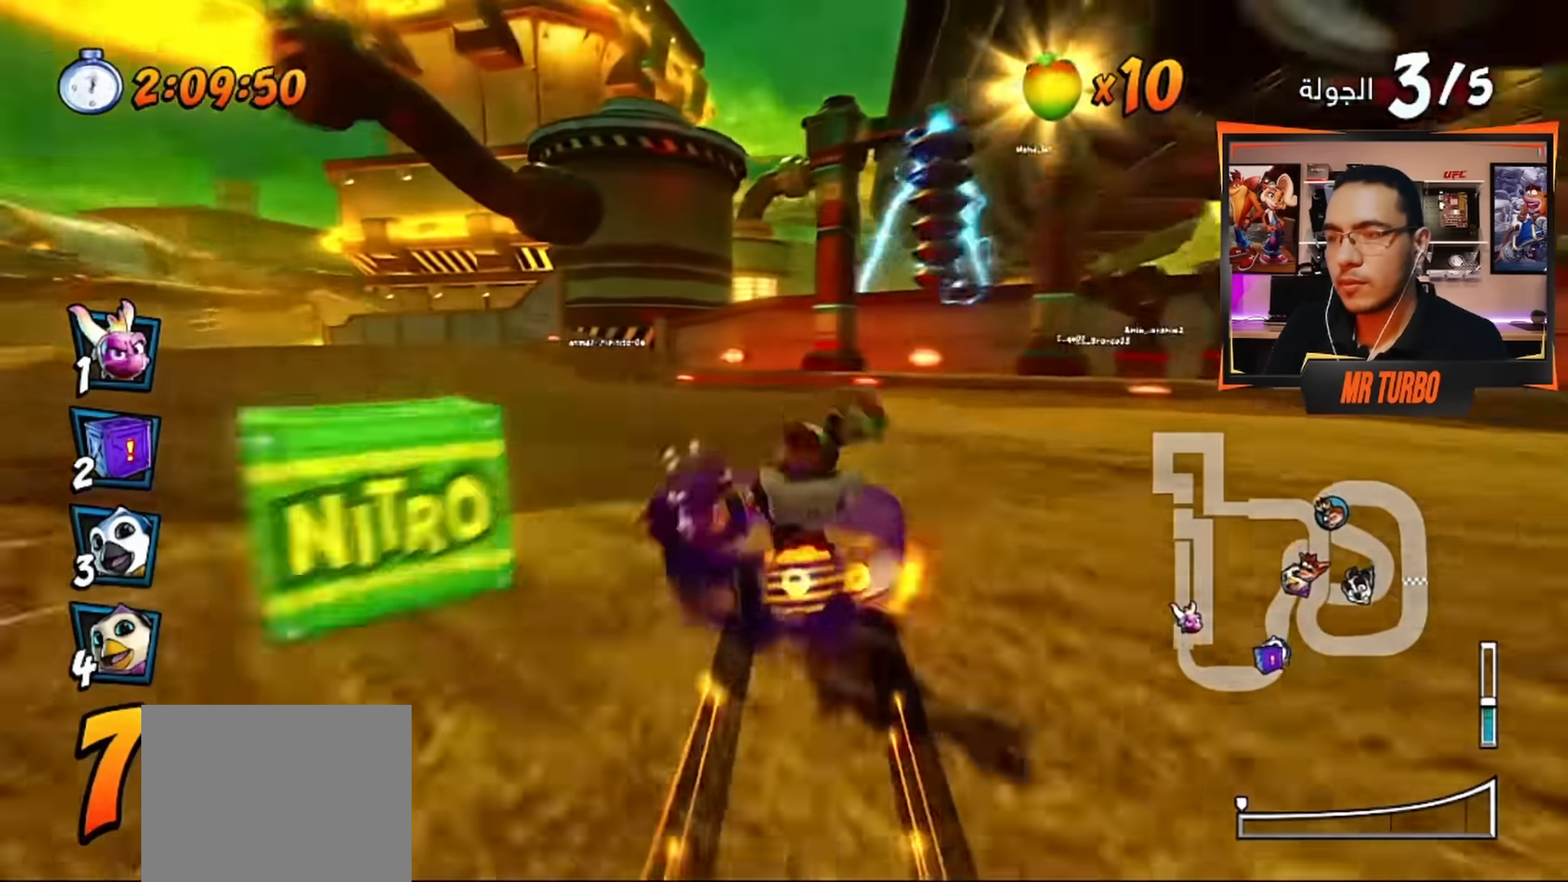
{"buttons": ["CROSS"], "left_stick": "center", "right_stick": "center", "events": [[83, "R1", "up"], [83, "SQUARE", "up"], [167, "CROSS", "down"], [200, "DPAD_DOWN", "up"], [233, "DPAD_LEFT", "up"]]}
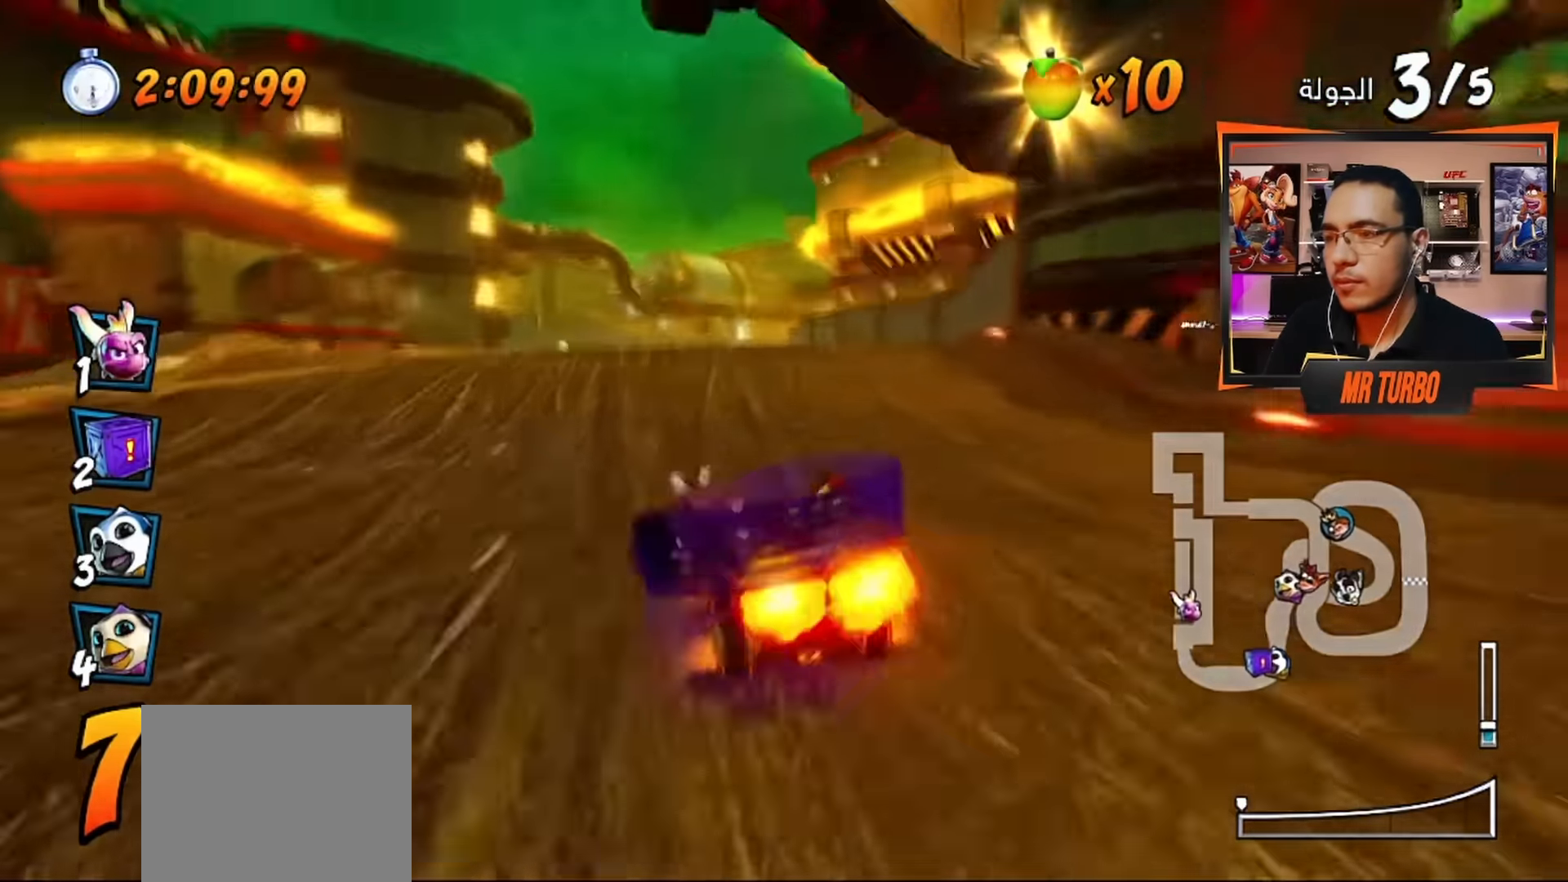
{"buttons": ["CROSS"], "left_stick": "center", "right_stick": "center", "events": [[67, "DPAD_LEFT", "down"], [183, "DPAD_LEFT", "up"], [217, "R1", "down"], [400, "R1", "up"]]}
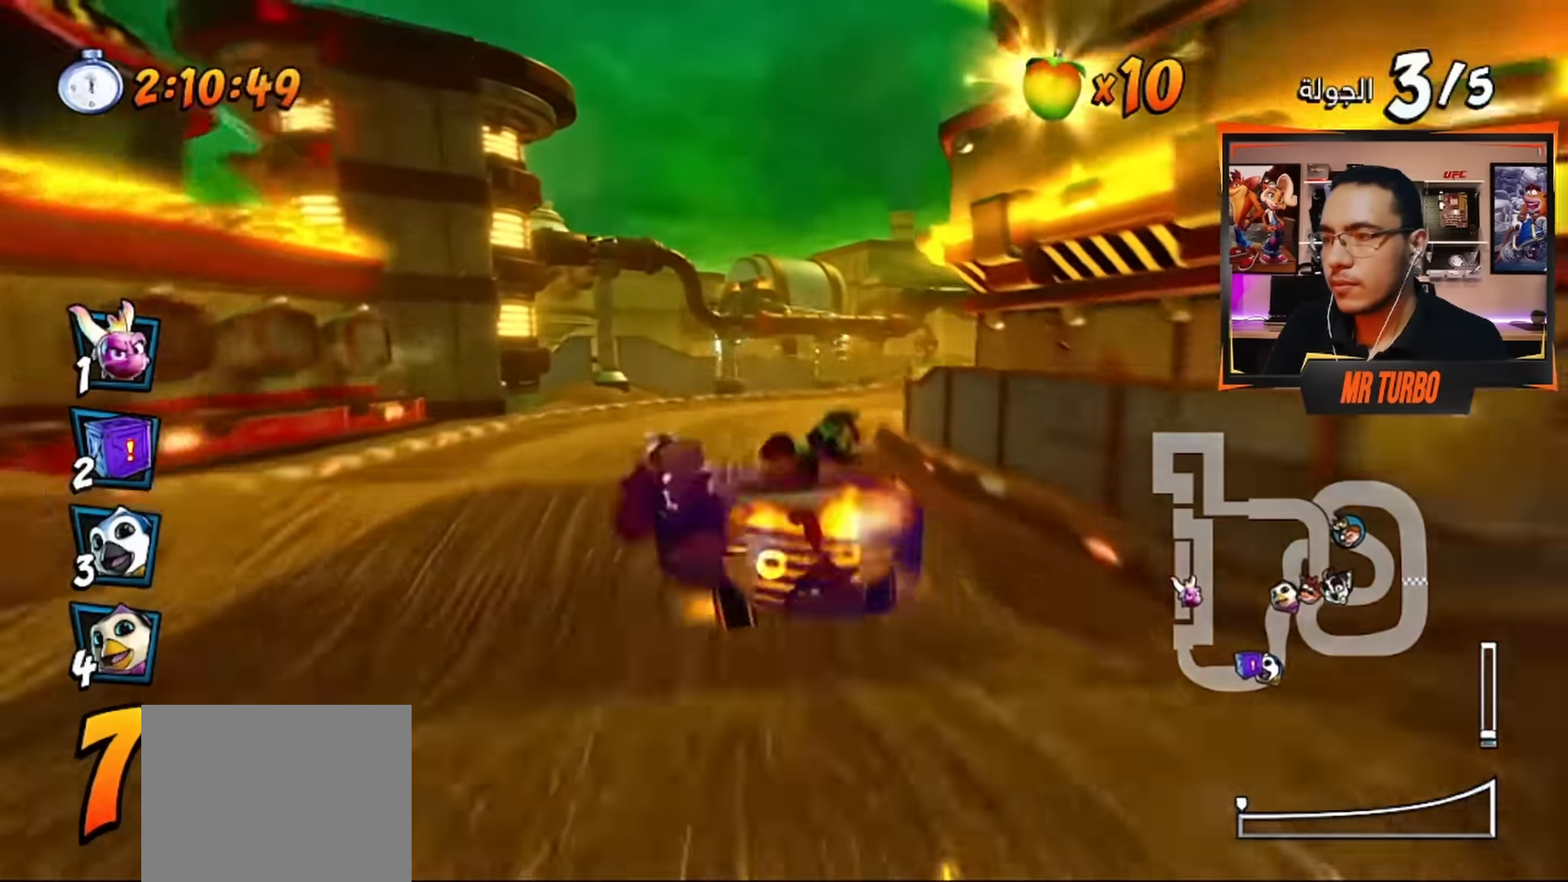
{"buttons": ["CROSS"], "left_stick": "center", "right_stick": "center", "events": []}
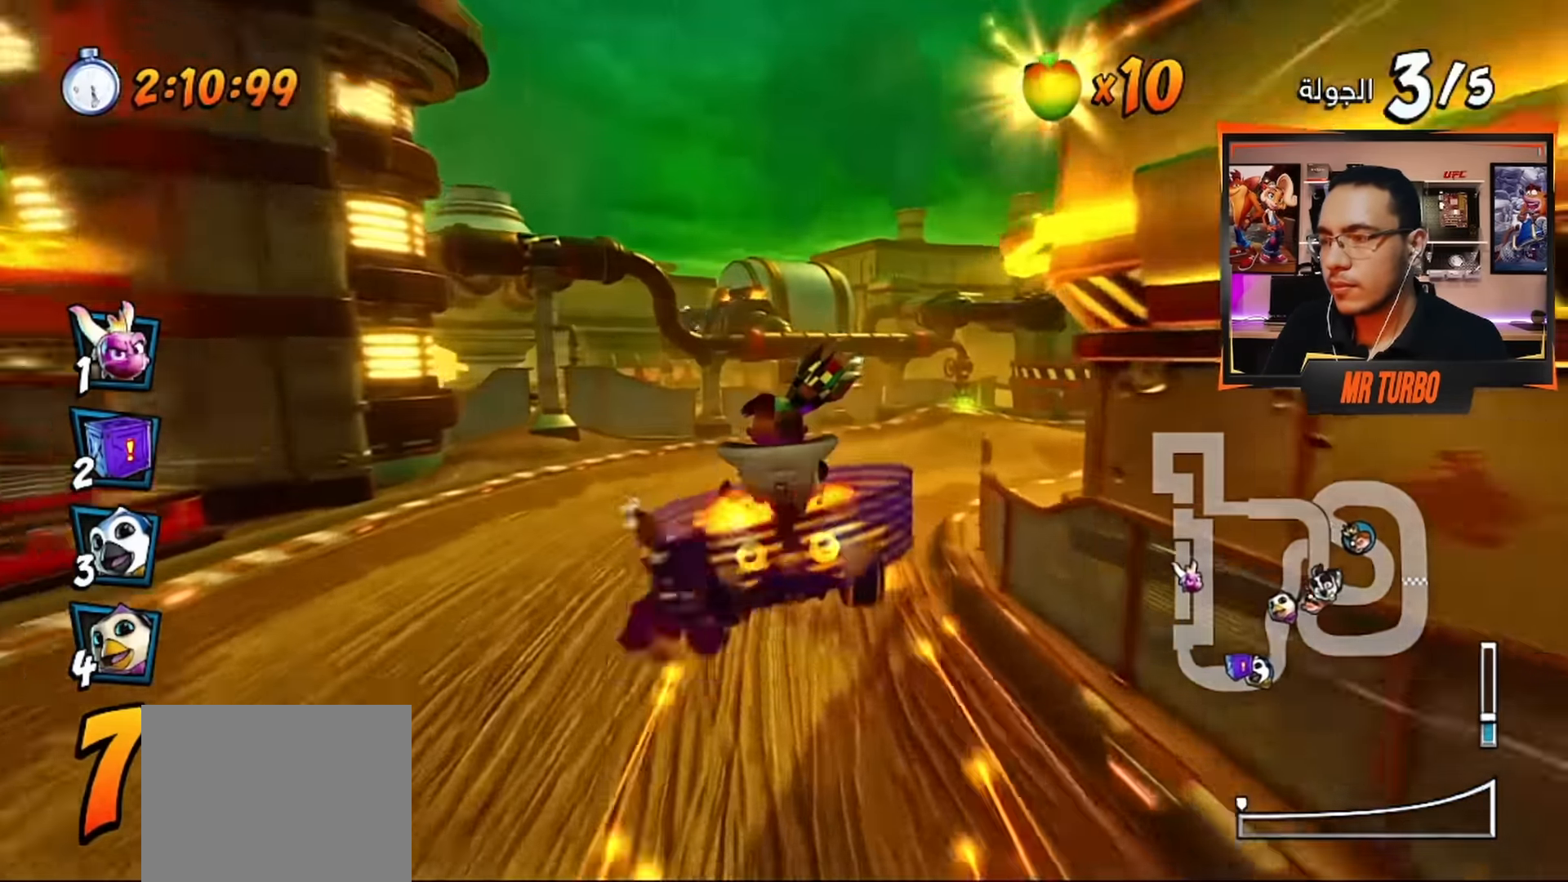
{"buttons": ["CROSS", "DPAD_RIGHT"], "left_stick": "center", "right_stick": "center", "events": [[33, "DPAD_RIGHT", "down"]]}